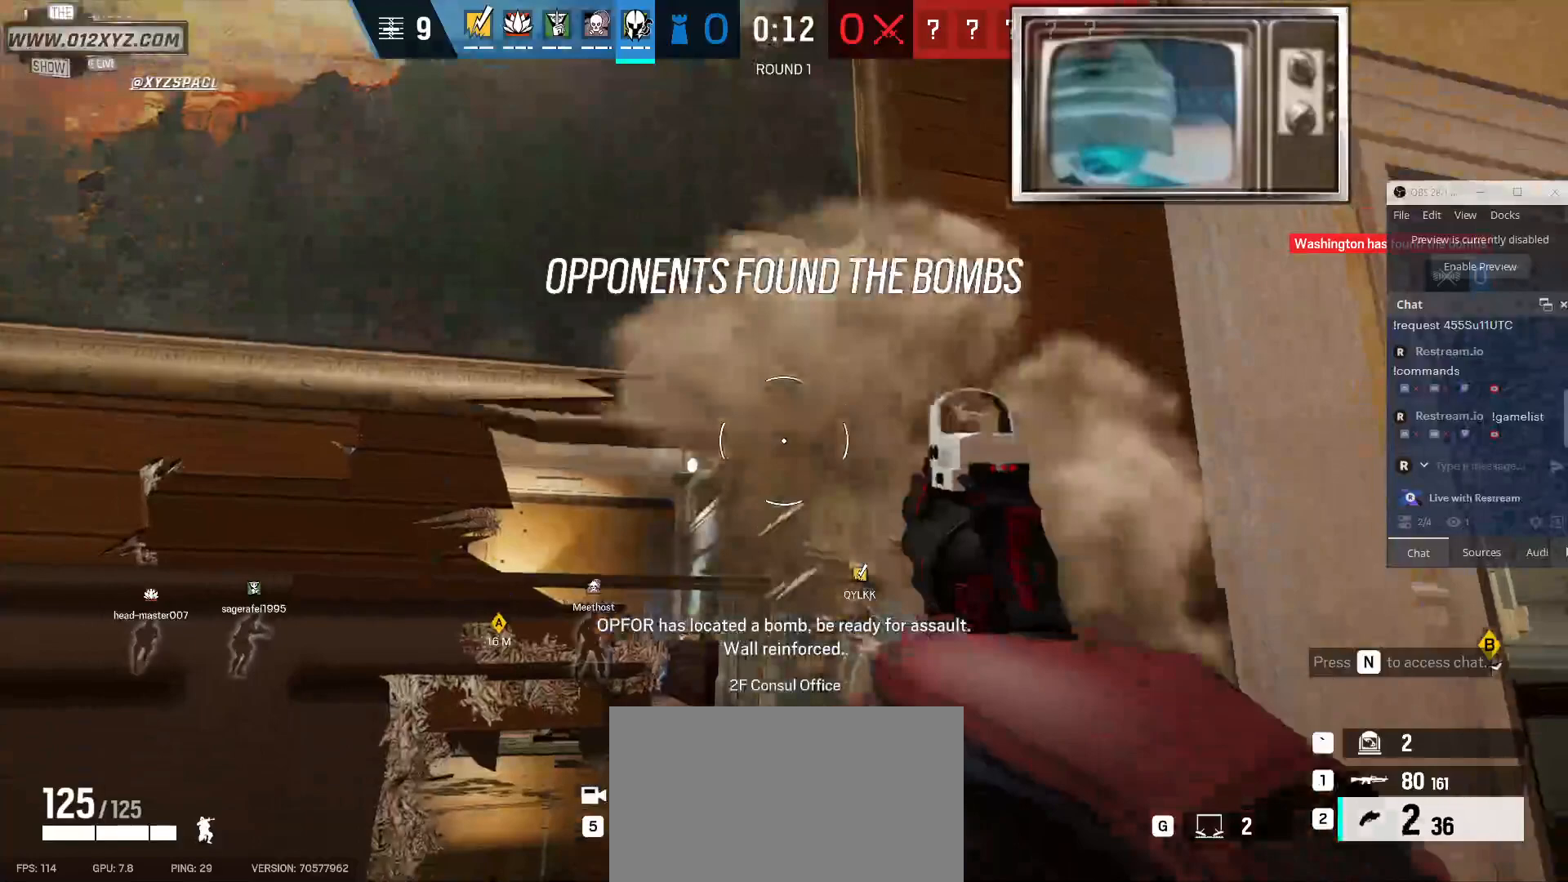
Gameplay with keyboard and mouse; each line is a JSON object with the keys and mouse buttons held at the frame after it. "events" lists presses ("down") and releases ("up") of "1", "2", "3", "4", "5", "a", "alt", "b", "c", "ctrl", "d", "e", "f", "g", "q", "r", "s", "shift", "space", "t", "tab", "v", "w", "x", "z", "mouse_left", "mouse_wheel", "mouse_right", "mouse_mb4" and "mouse_mb5" between this image and that frame as [ms after this image, input, new state], when the widget could be followed in between. "mouse_left", "mouse_wheel", "mouse_right", "mouse_mb4", "mouse_mb5" = the "left", "wheel", "right", "mb4", "mb5" buttons of the "mouse" list. No other keys are recorded. "wheel" means that the mouse wheel is clicked or scrolled. Not read: mouse_move.
{"keys": ["w"], "mouse": [], "events": [[333, "w", "down"]]}
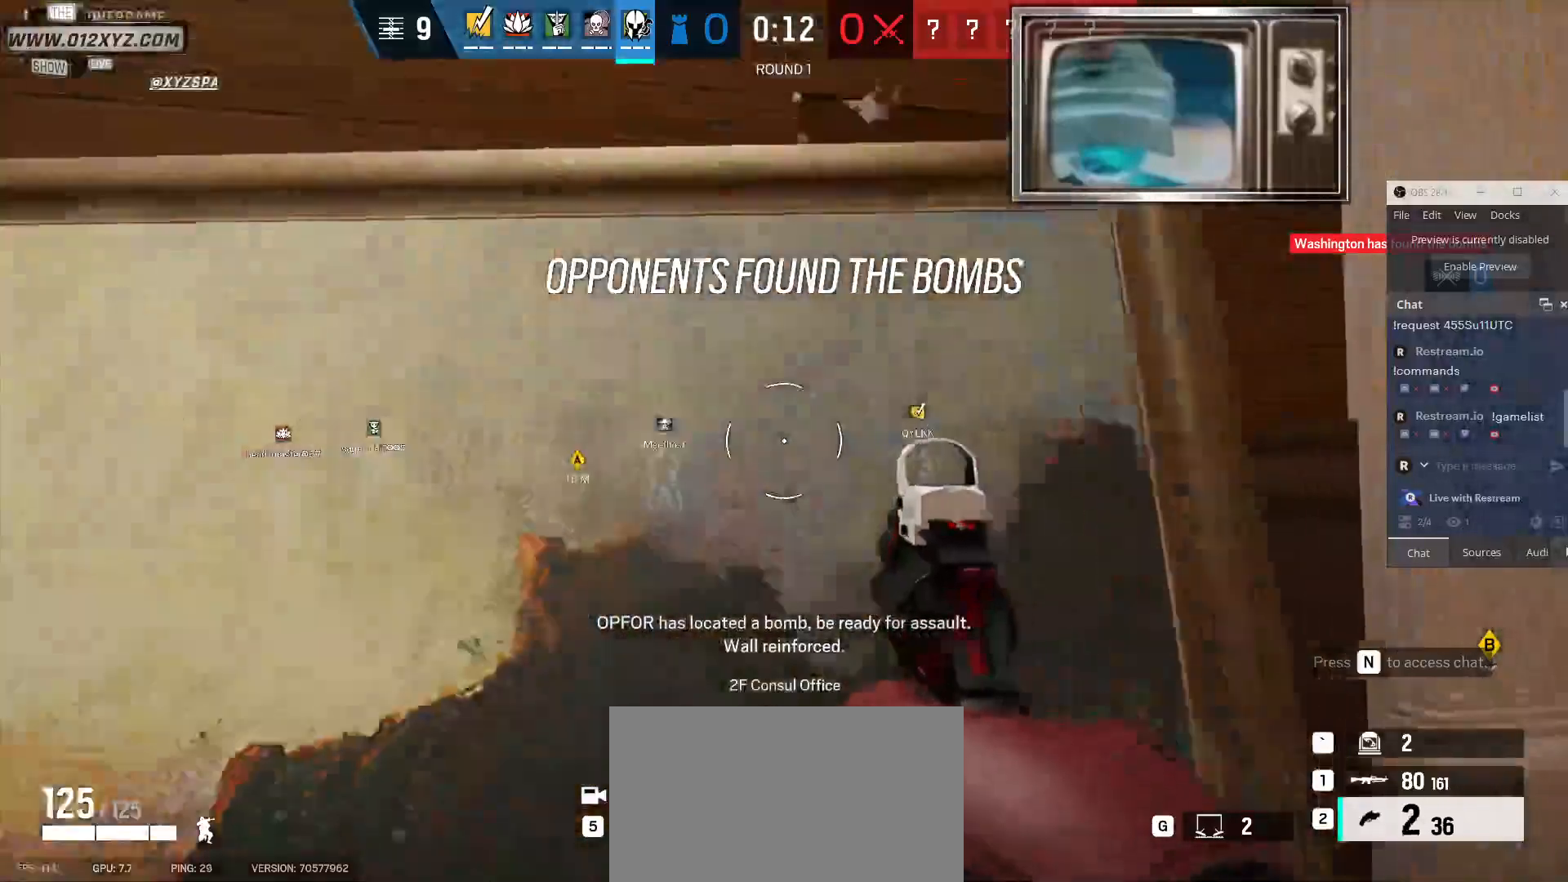
{"keys": ["w"], "mouse": [], "events": [[333, "d", "down"], [400, "d", "up"]]}
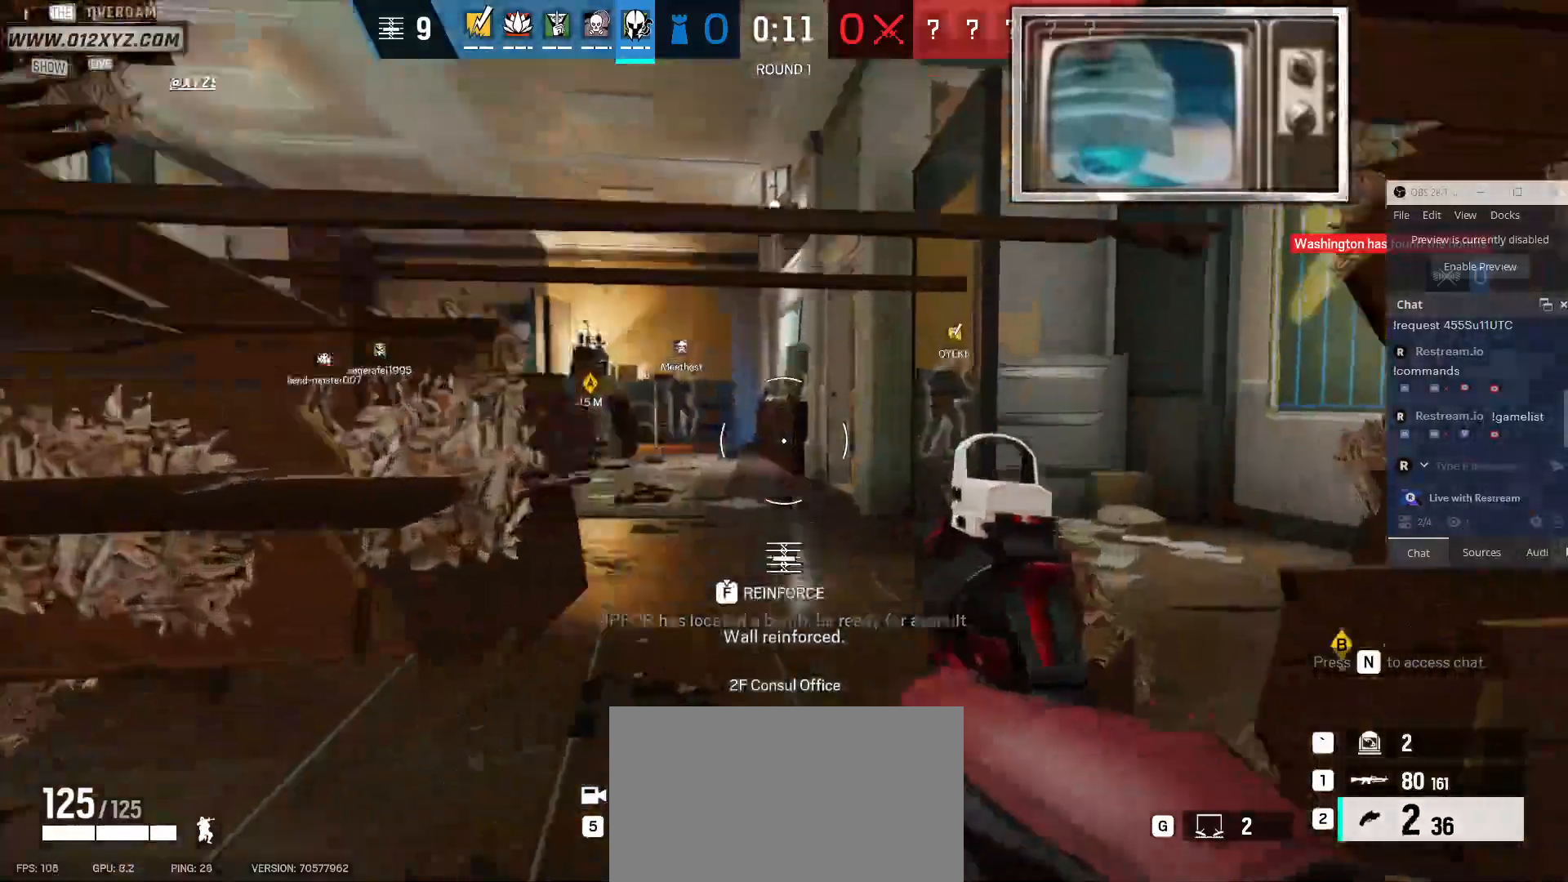
{"keys": ["w"], "mouse": [], "events": []}
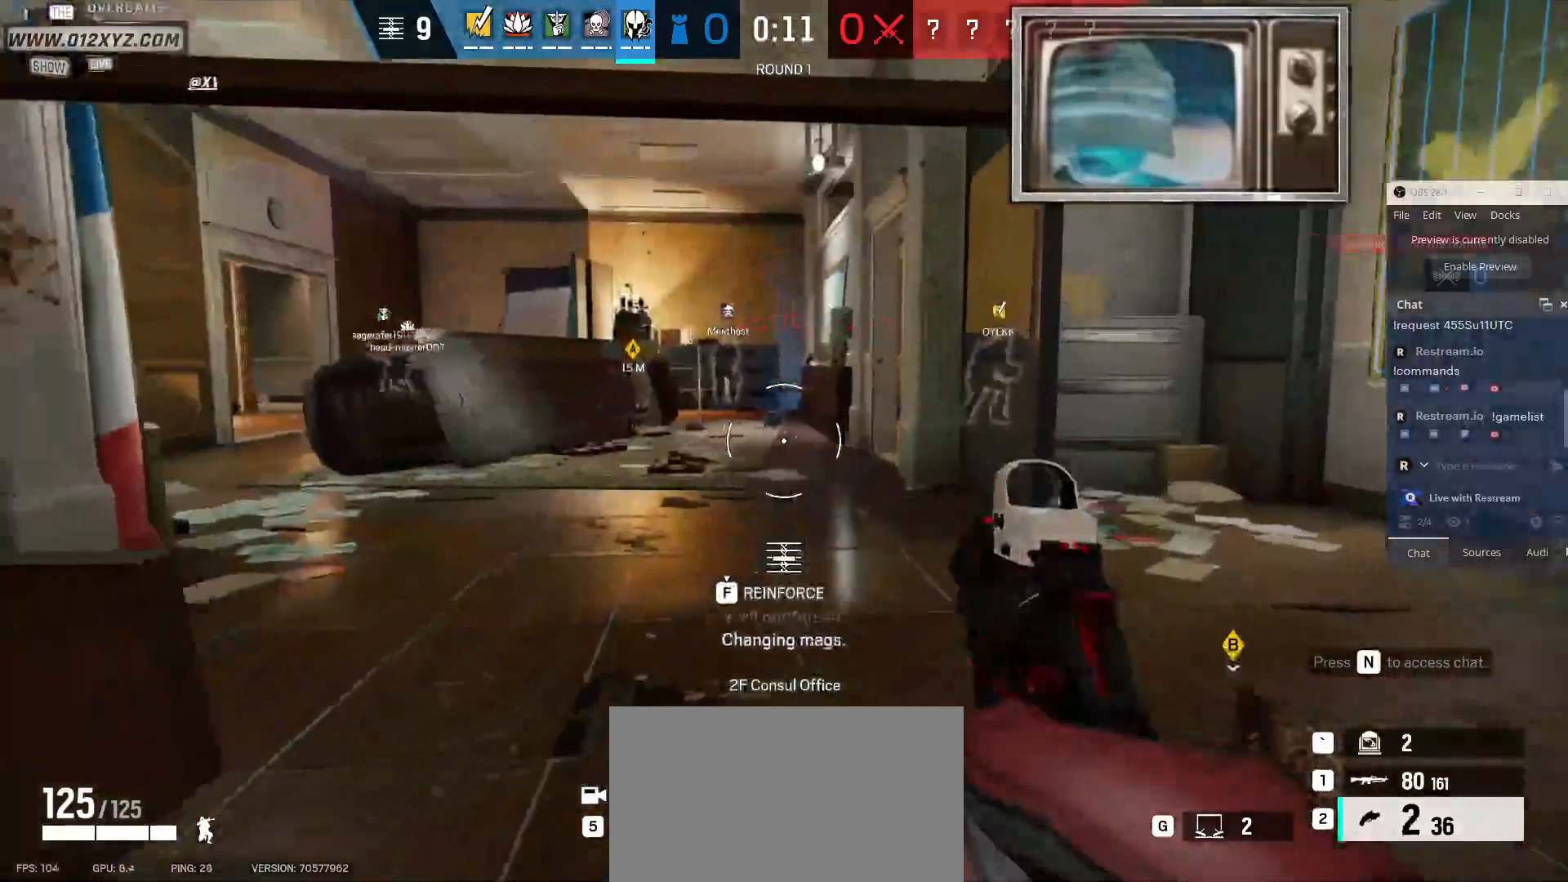
{"keys": ["s"], "mouse": [], "events": [[100, "w", "up"], [167, "a", "down"], [400, "a", "up"], [400, "s", "down"]]}
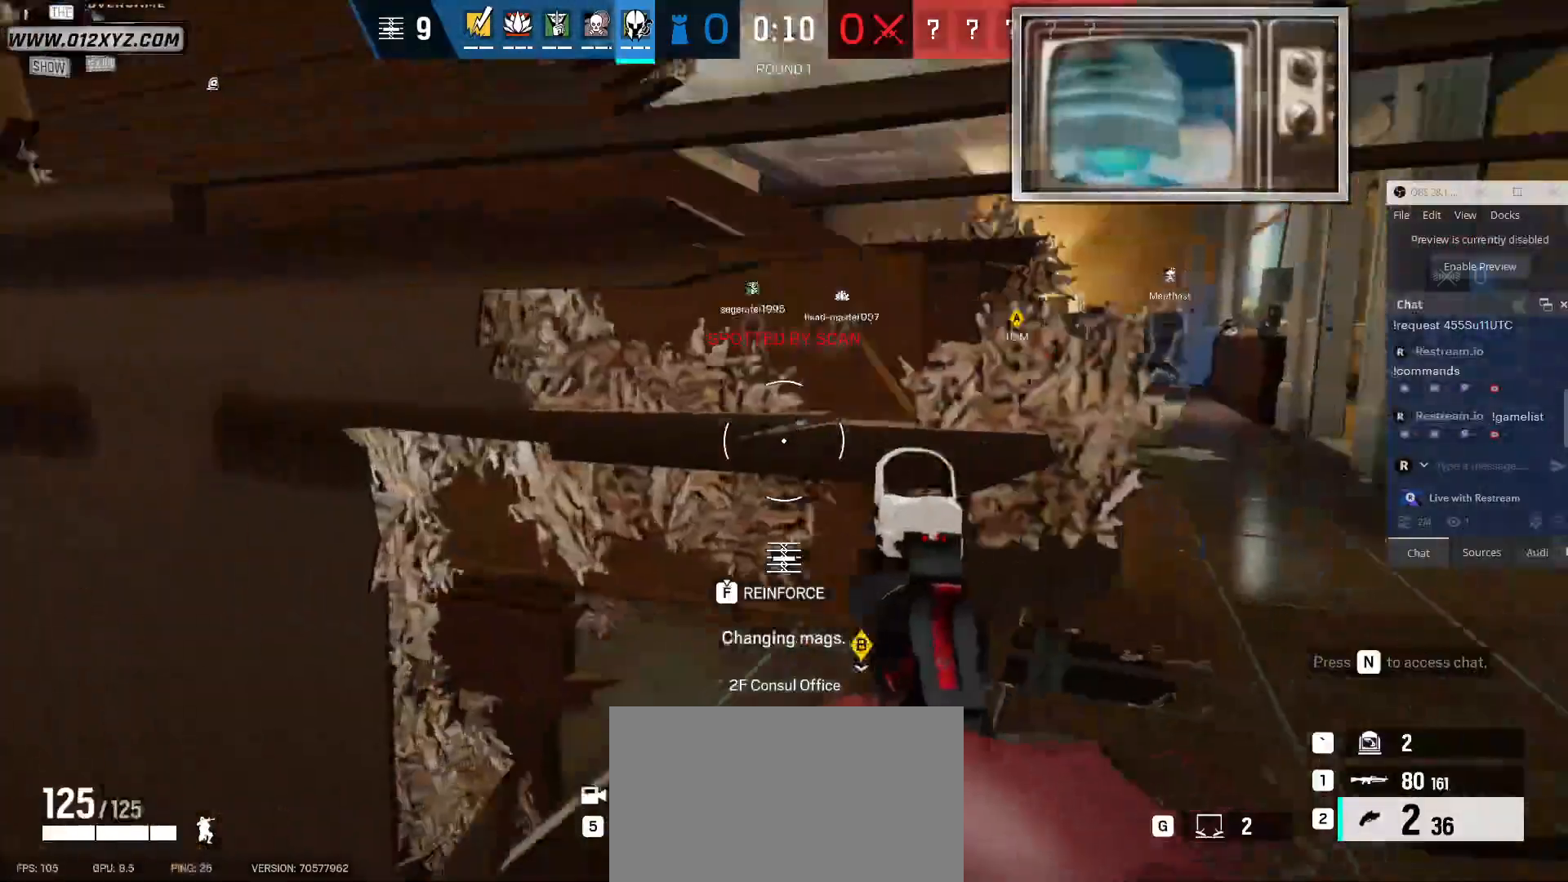
{"keys": [], "mouse": [], "events": [[33, "s", "up"], [200, "mouse_left", "down"], [333, "mouse_left", "up"]]}
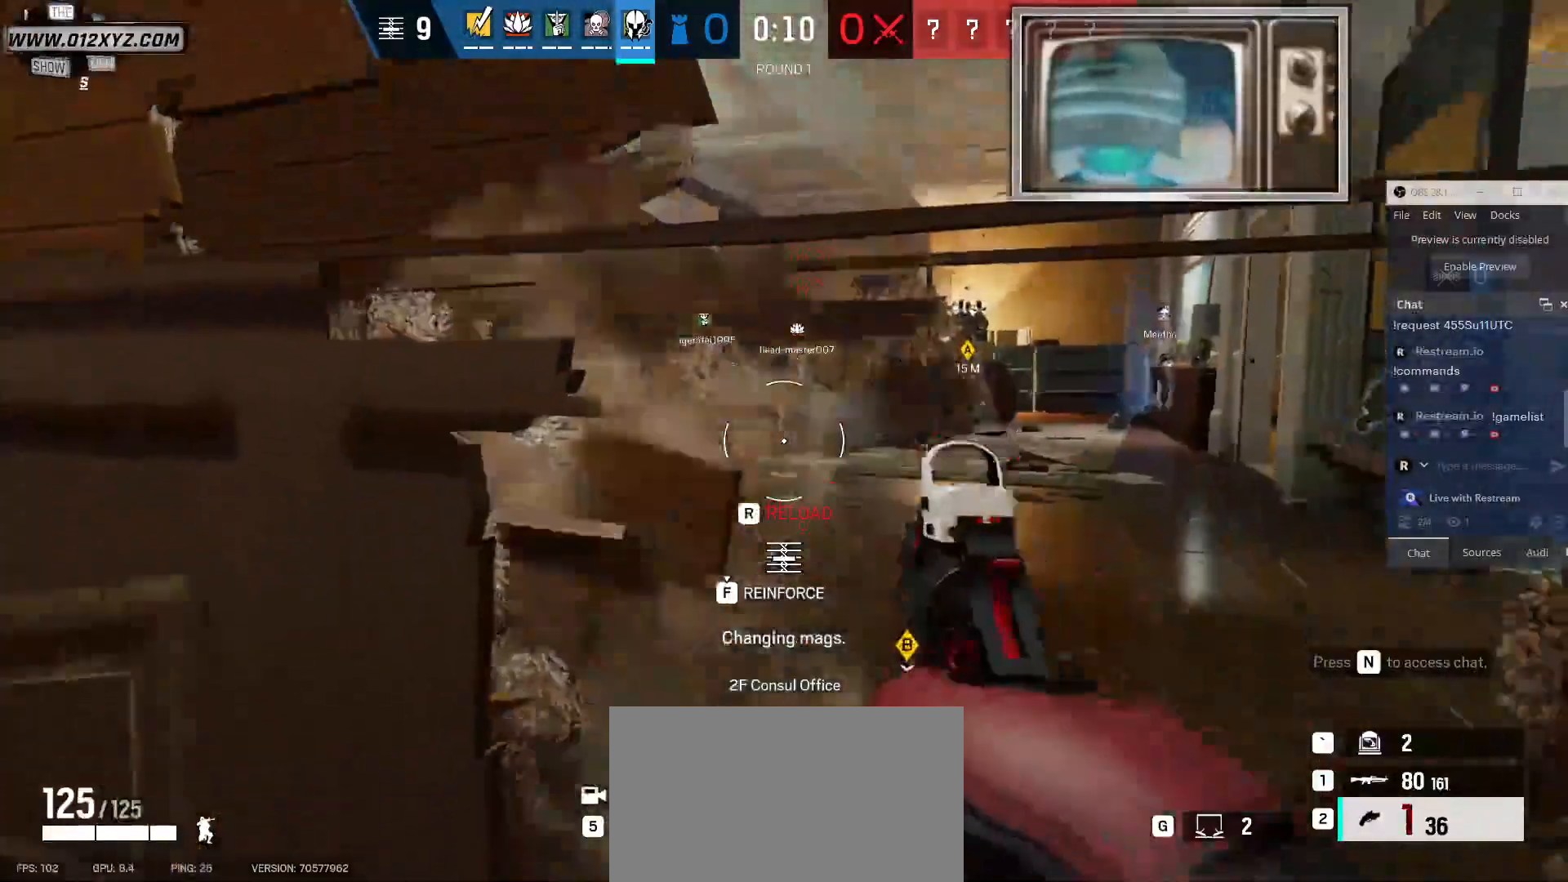
{"keys": ["w"], "mouse": [], "events": [[100, "w", "down"]]}
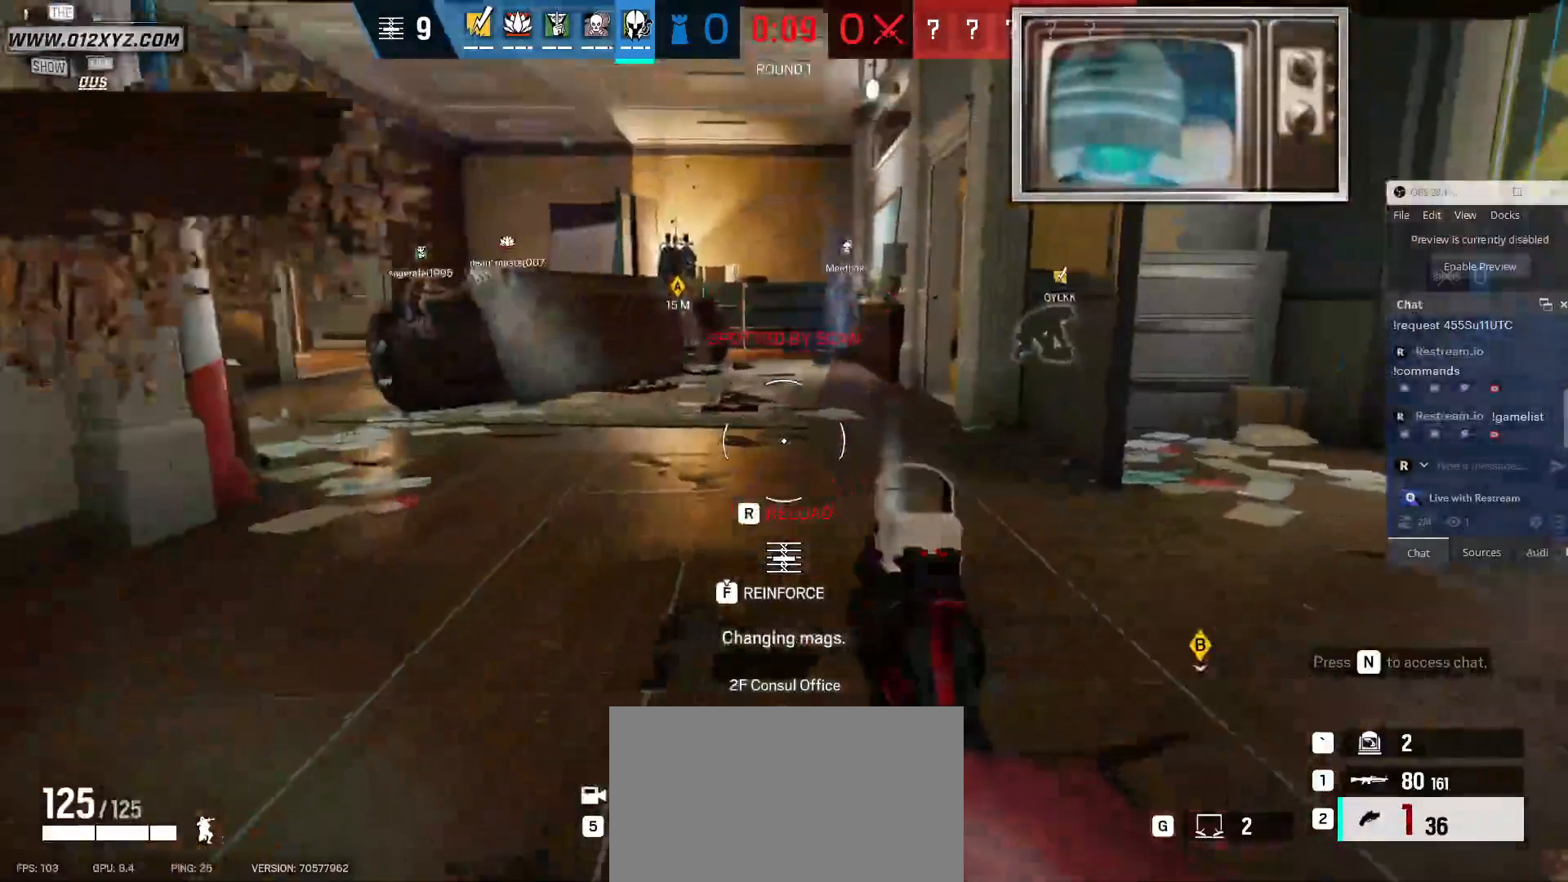
{"keys": ["w"], "mouse": [], "events": []}
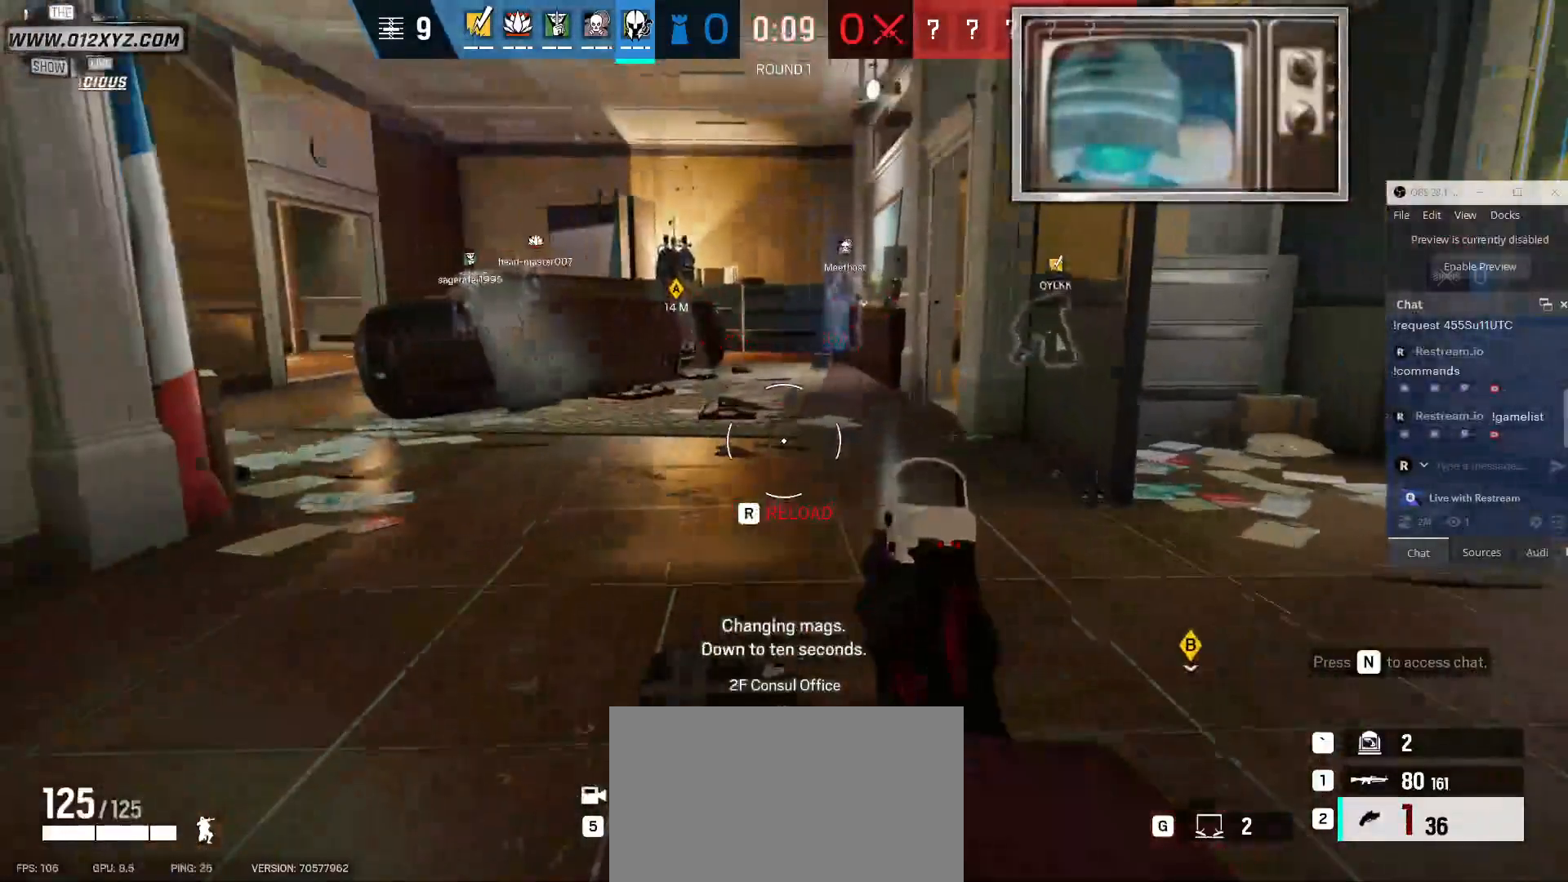
{"keys": ["s"], "mouse": [], "events": [[100, "w", "up"], [233, "s", "down"]]}
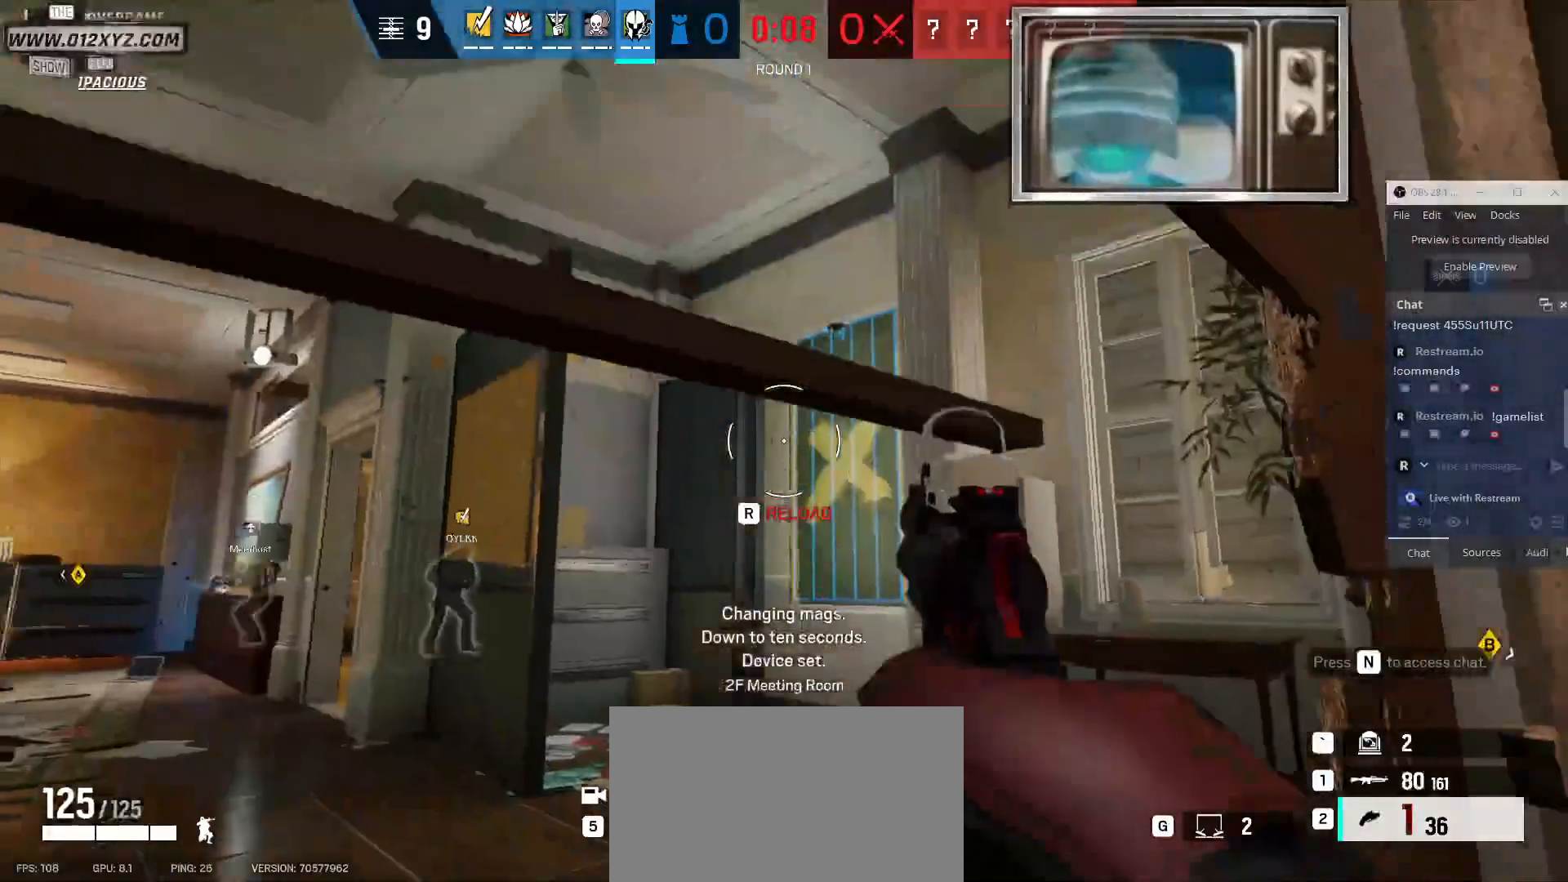
{"keys": [], "mouse": [], "events": [[167, "d", "down"], [333, "s", "up"], [367, "d", "up"]]}
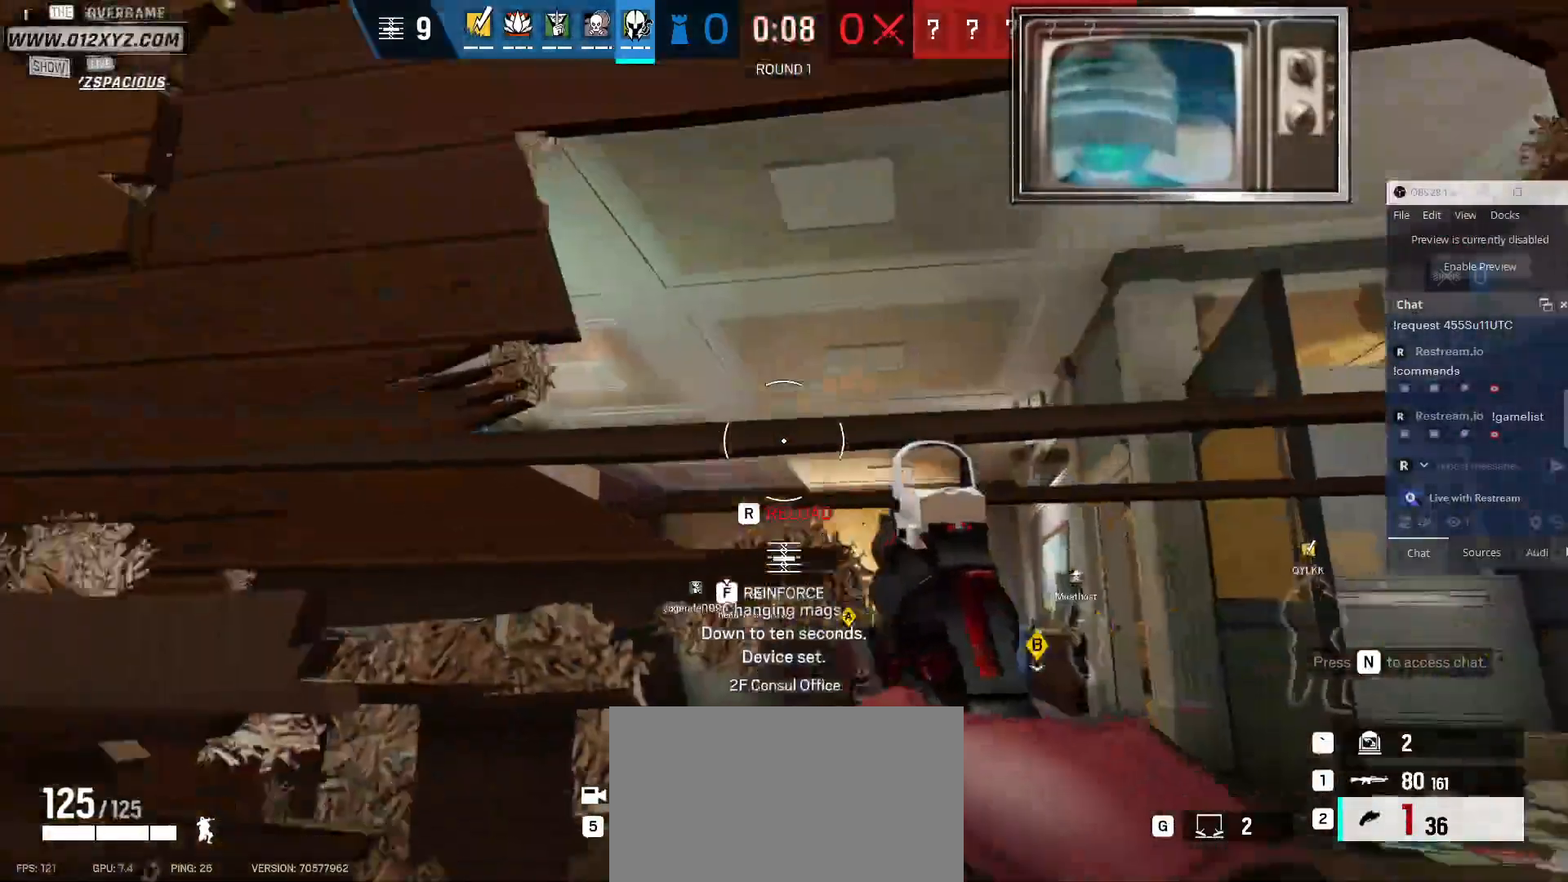
{"keys": [], "mouse": [], "events": [[300, "mouse_left", "down"], [433, "mouse_left", "up"]]}
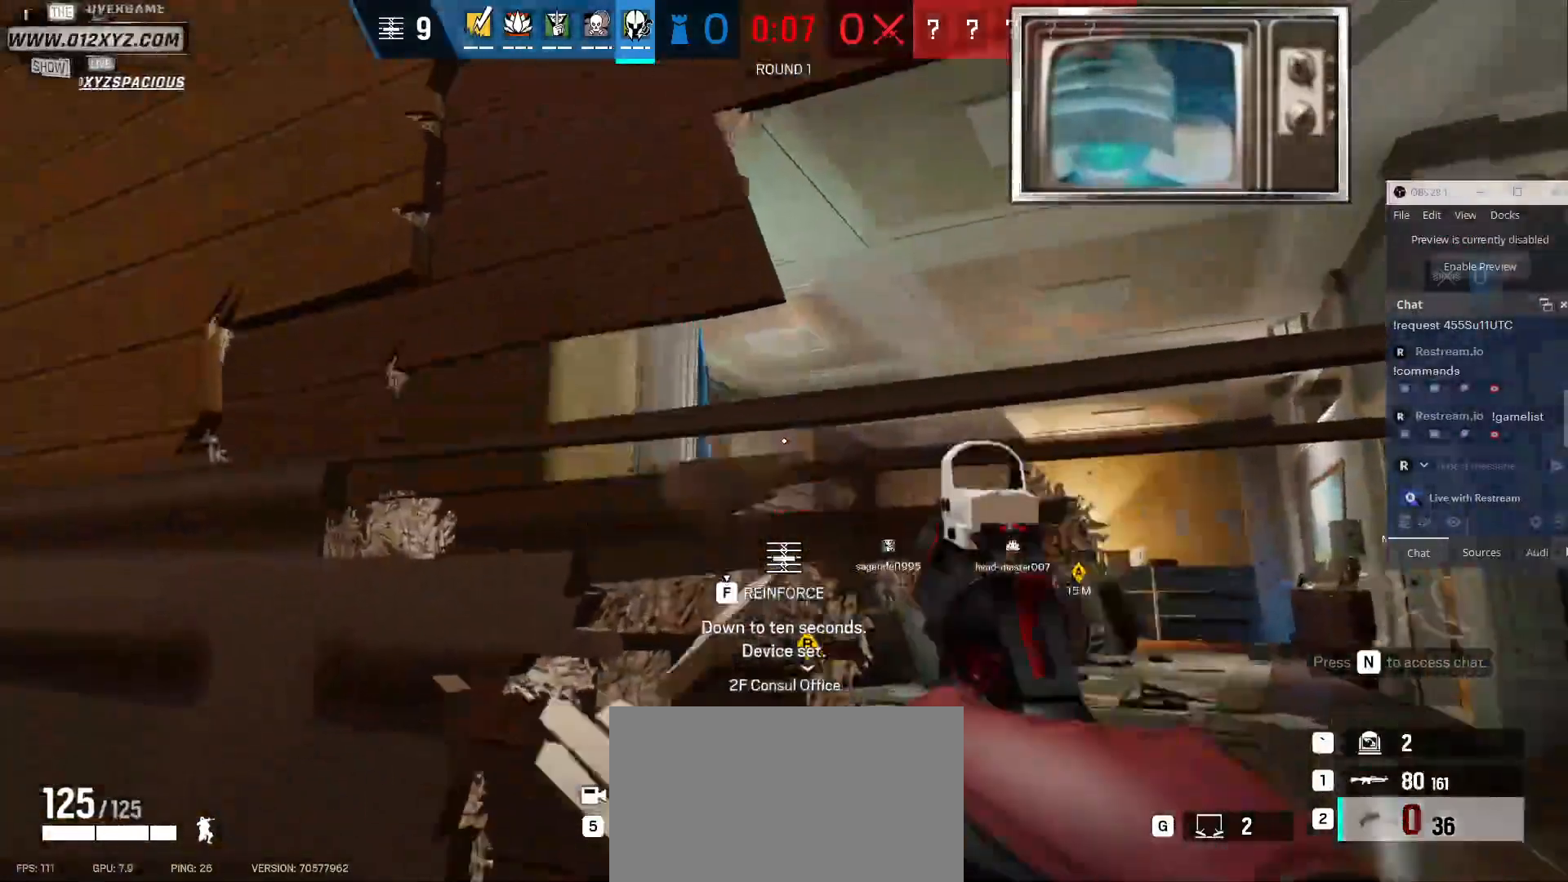
{"keys": [], "mouse": [], "events": [[300, "w", "down"], [400, "w", "up"]]}
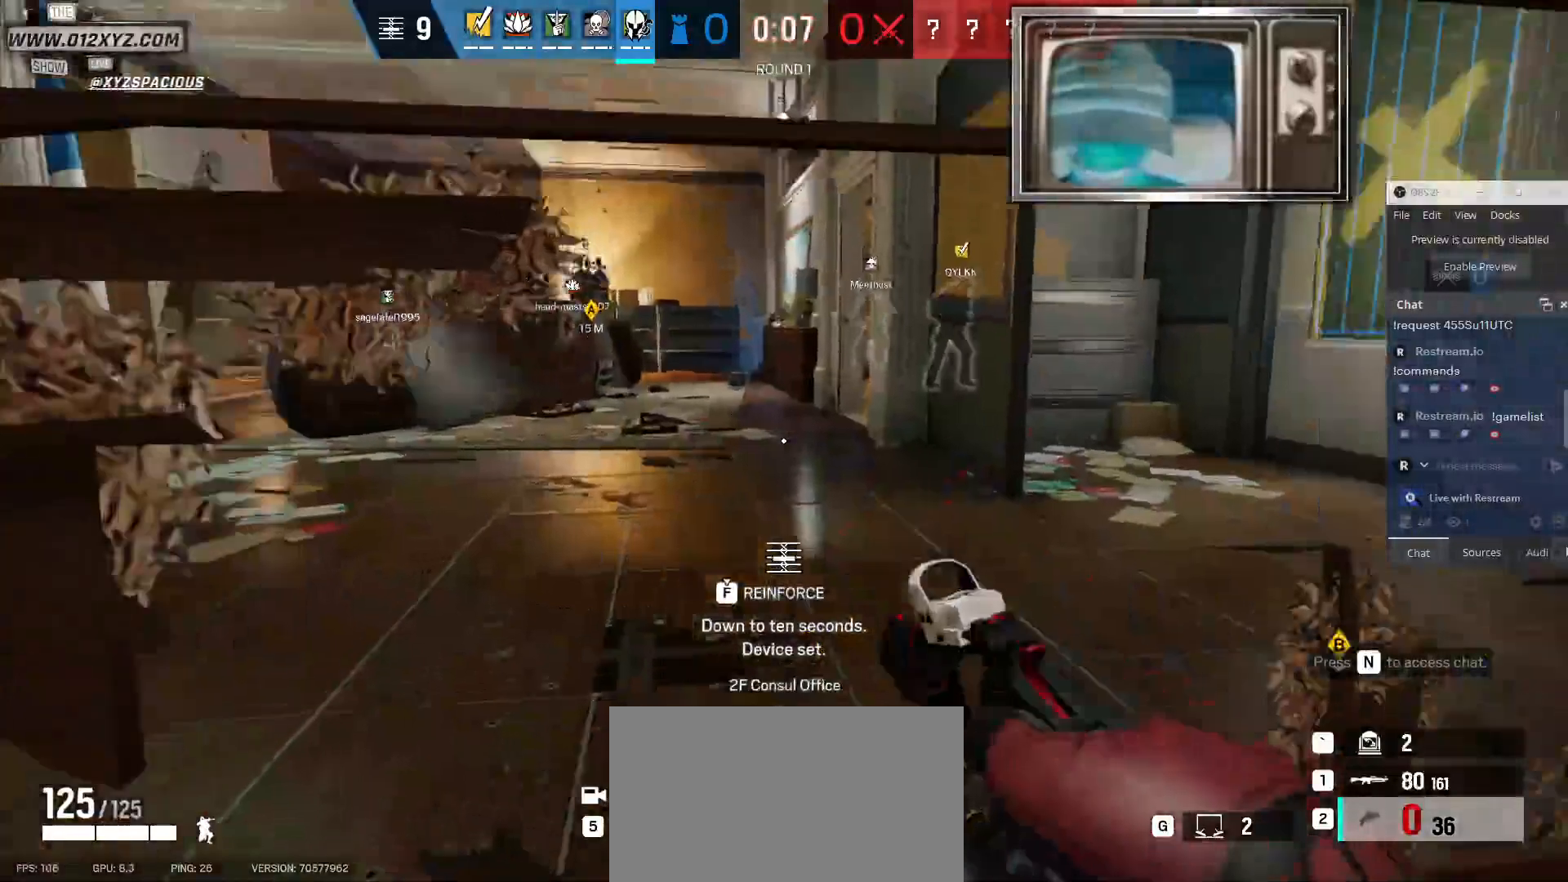
{"keys": ["d"], "mouse": [], "events": [[67, "s", "down"], [367, "d", "down"], [433, "s", "up"]]}
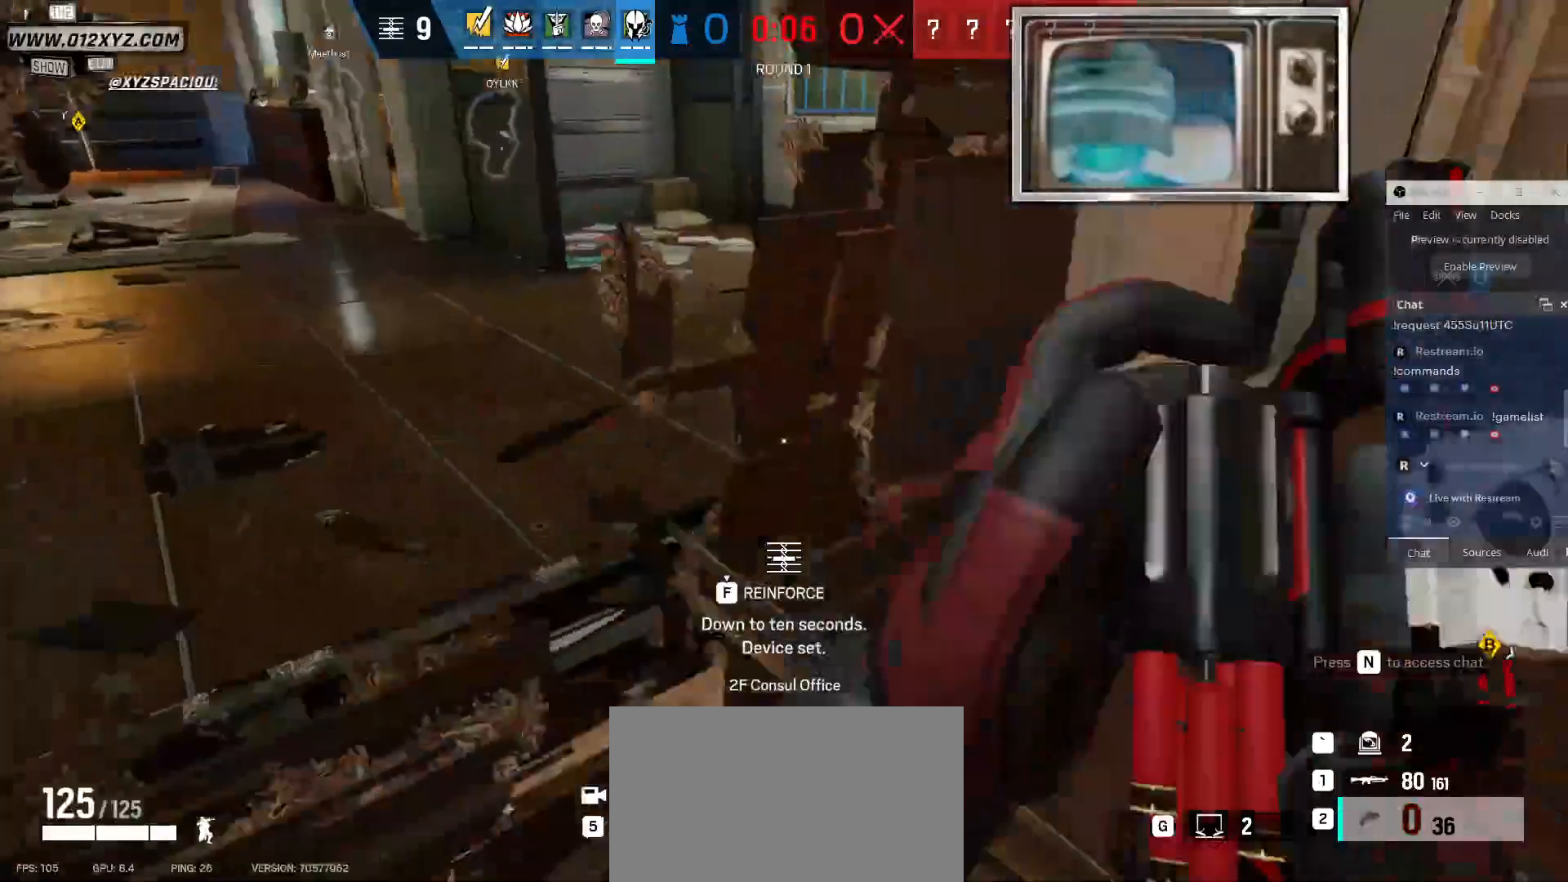
{"keys": ["d", "w"], "mouse": [], "events": [[200, "w", "down"]]}
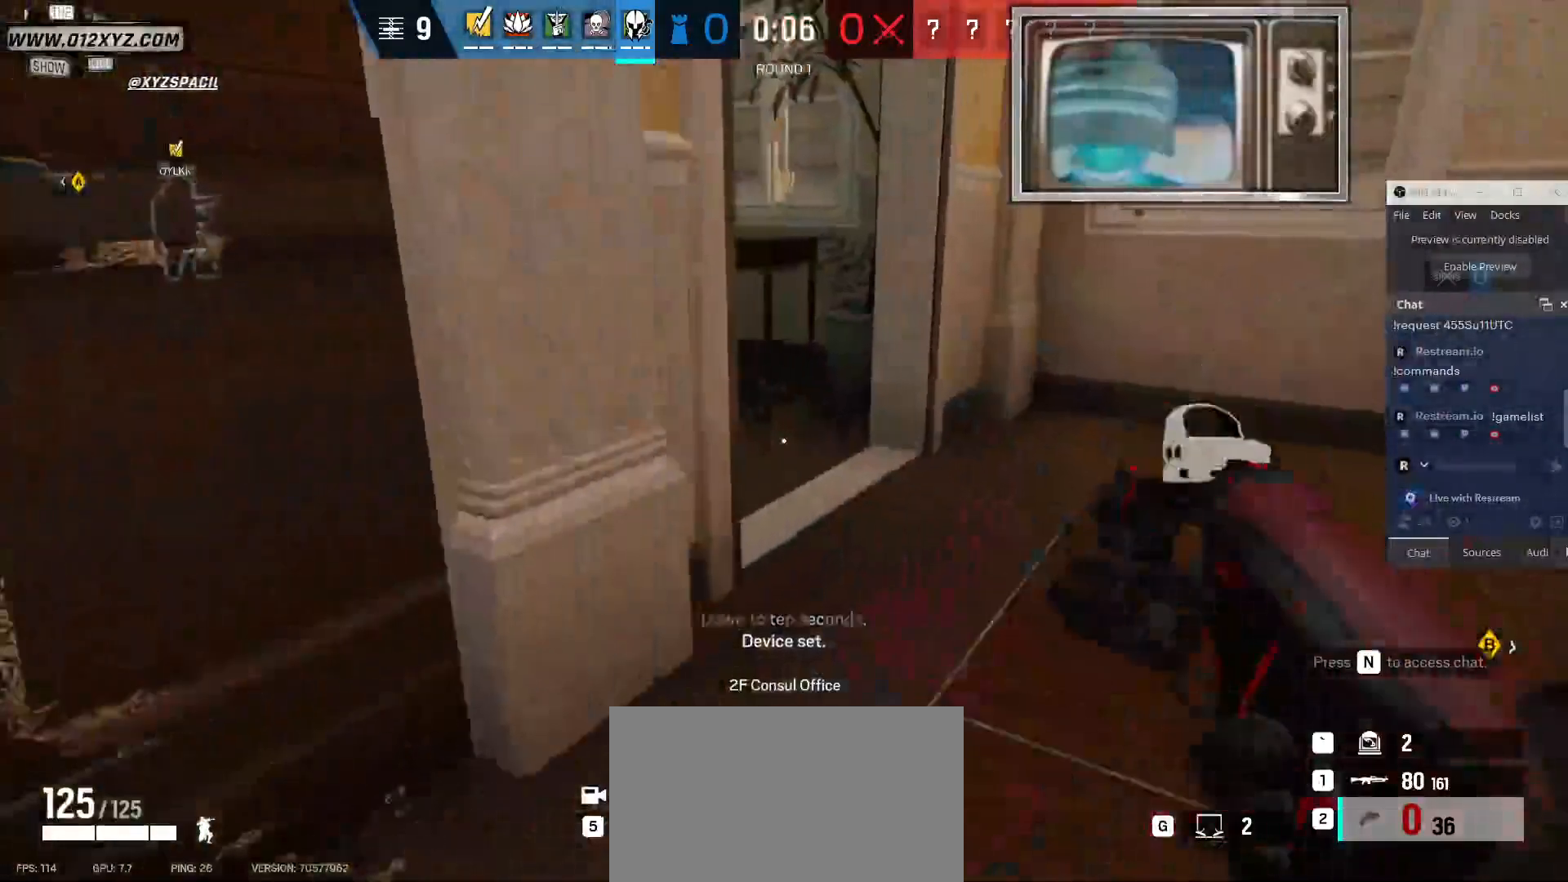
{"keys": ["a"], "mouse": [], "events": [[167, "w", "up"], [233, "a", "down"], [233, "d", "up"]]}
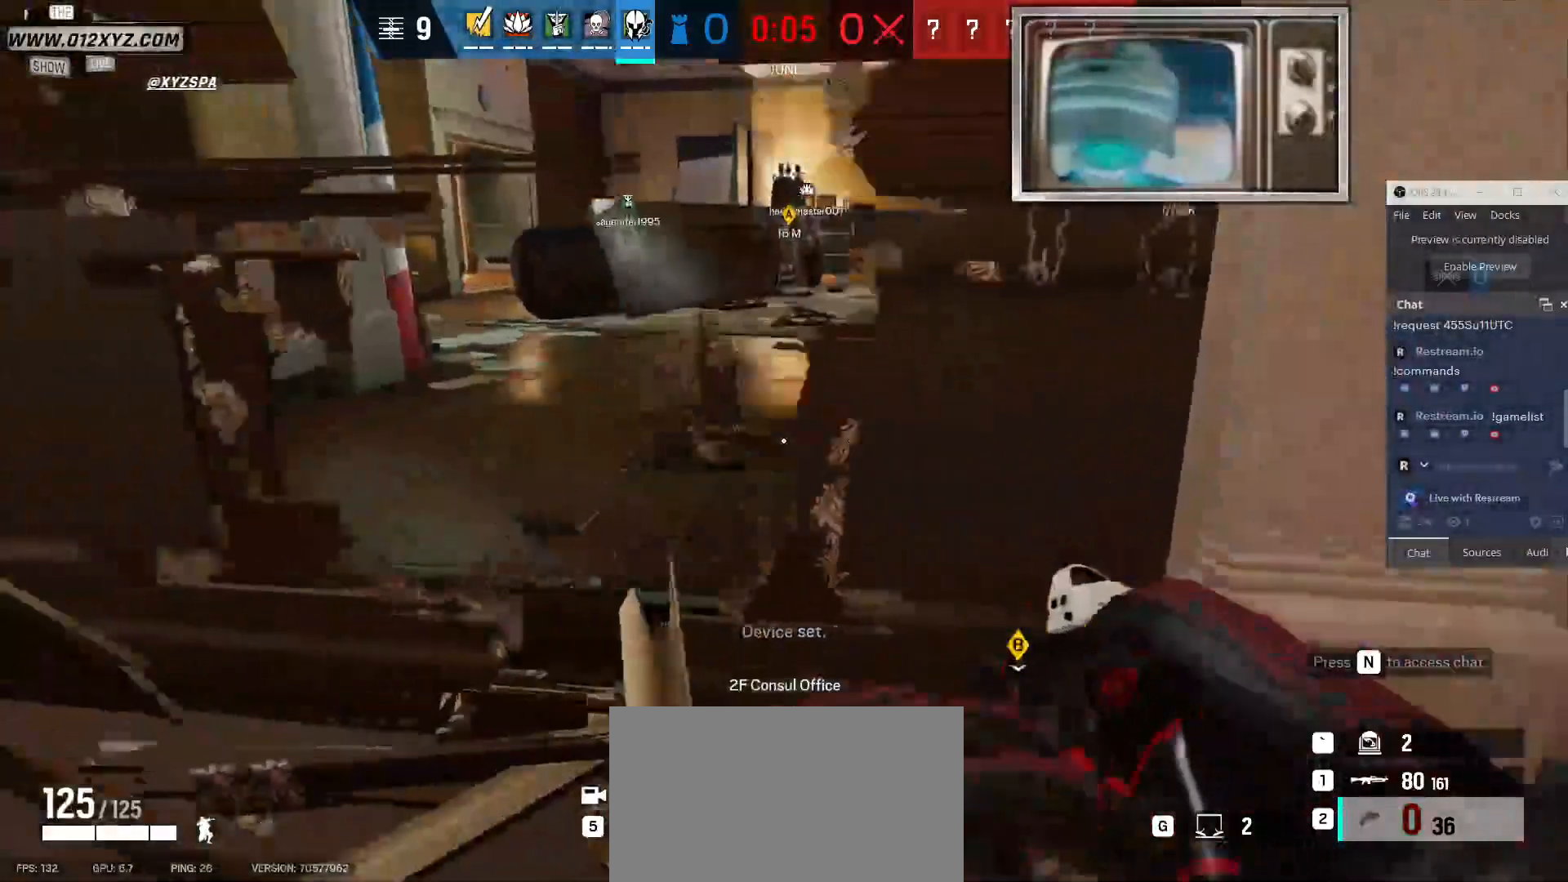
{"keys": [], "mouse": [], "events": [[100, "a", "up"], [100, "s", "down"], [233, "s", "up"]]}
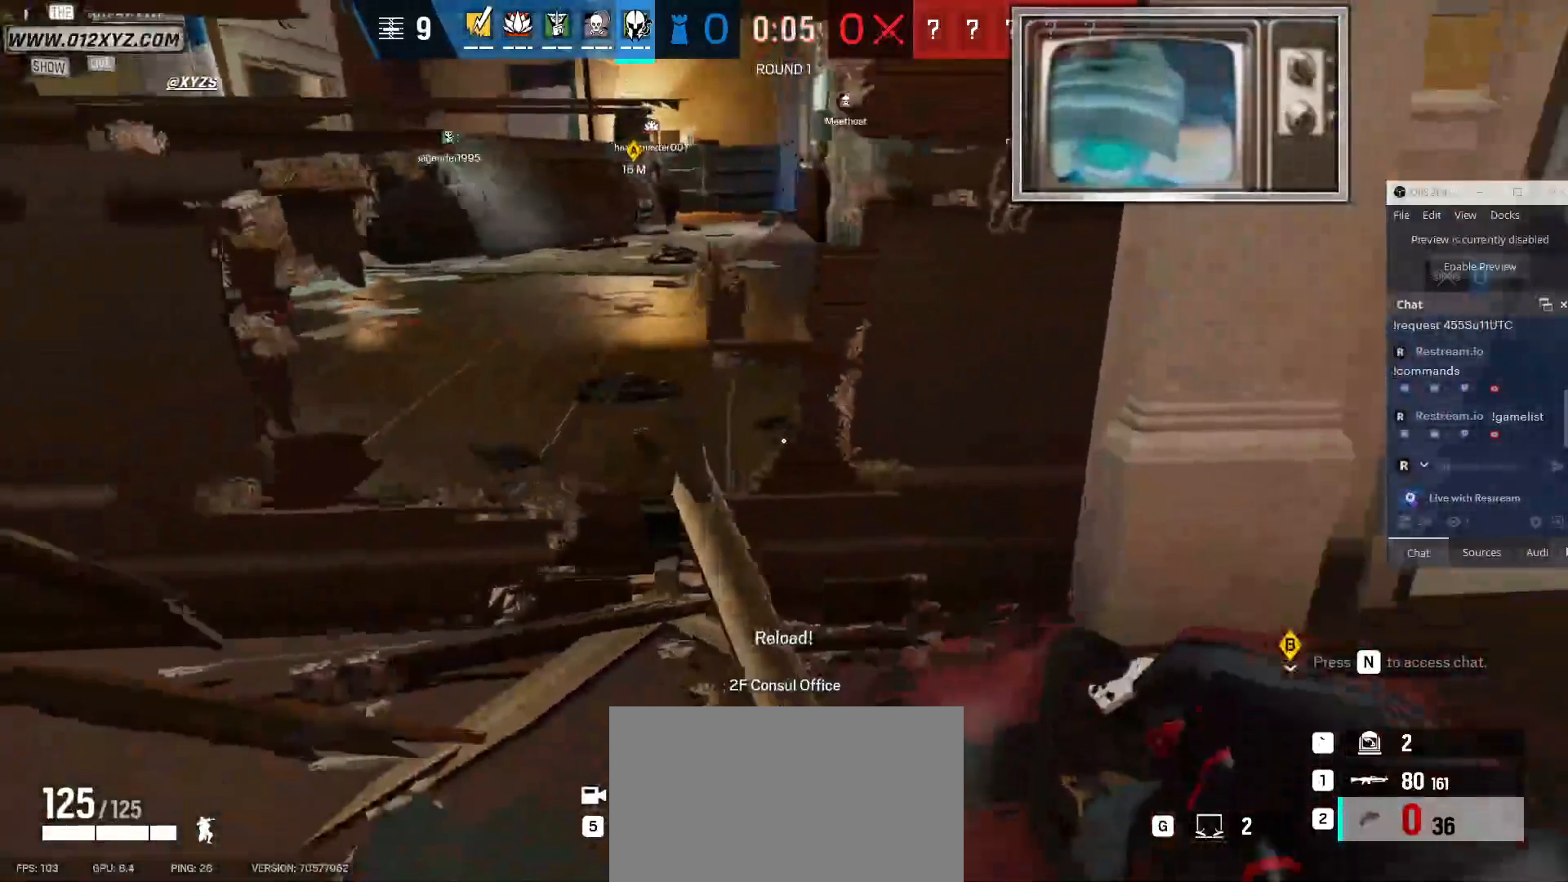
{"keys": [], "mouse": [], "events": [[333, "a", "down"], [400, "a", "up"]]}
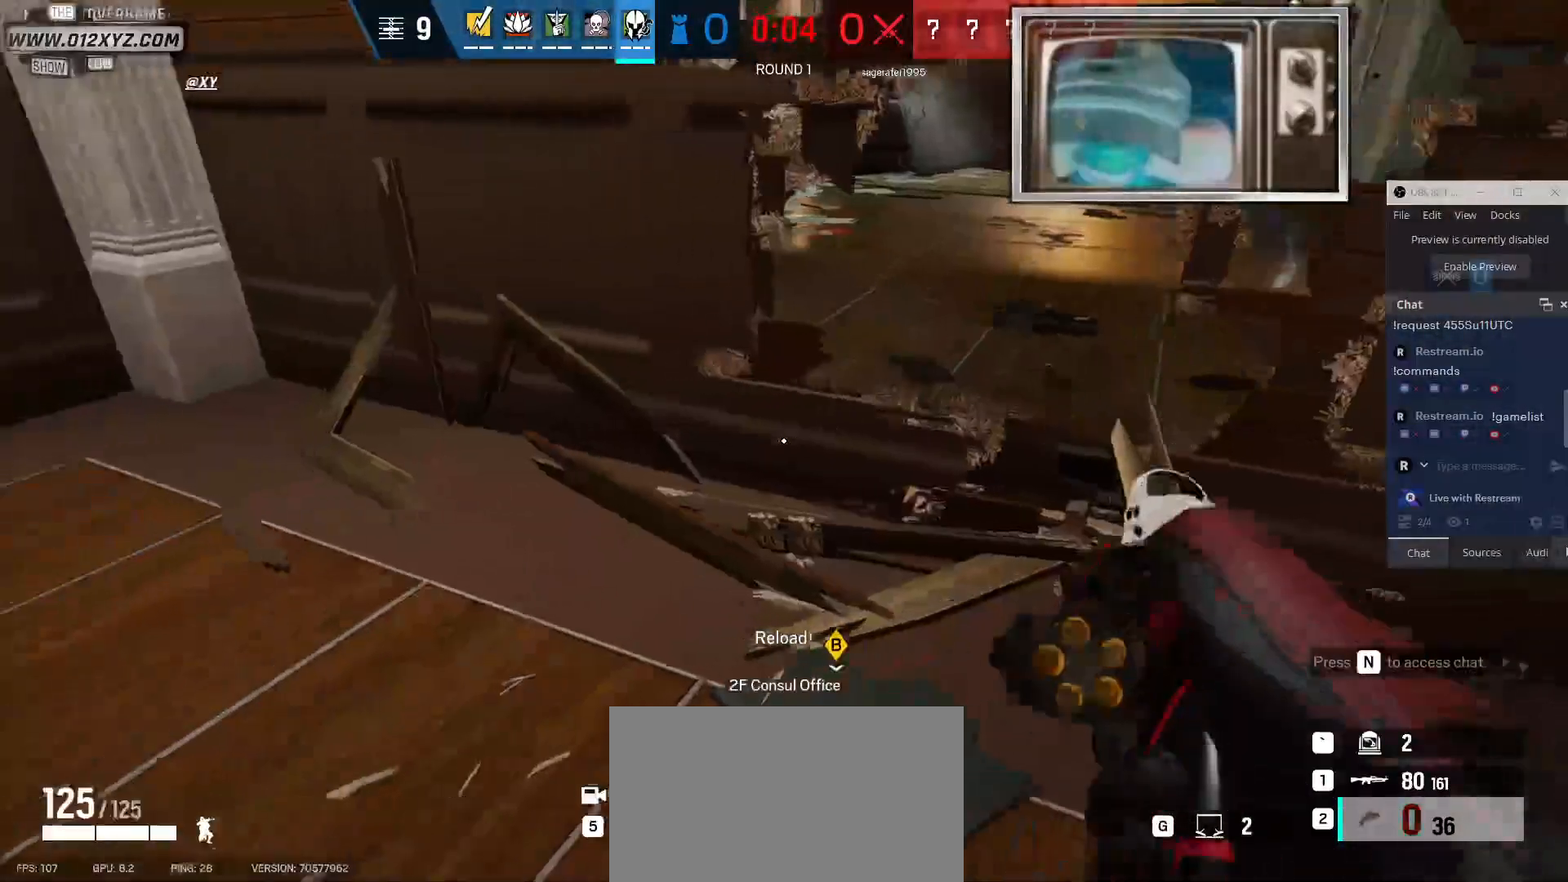
{"keys": [], "mouse": [], "events": []}
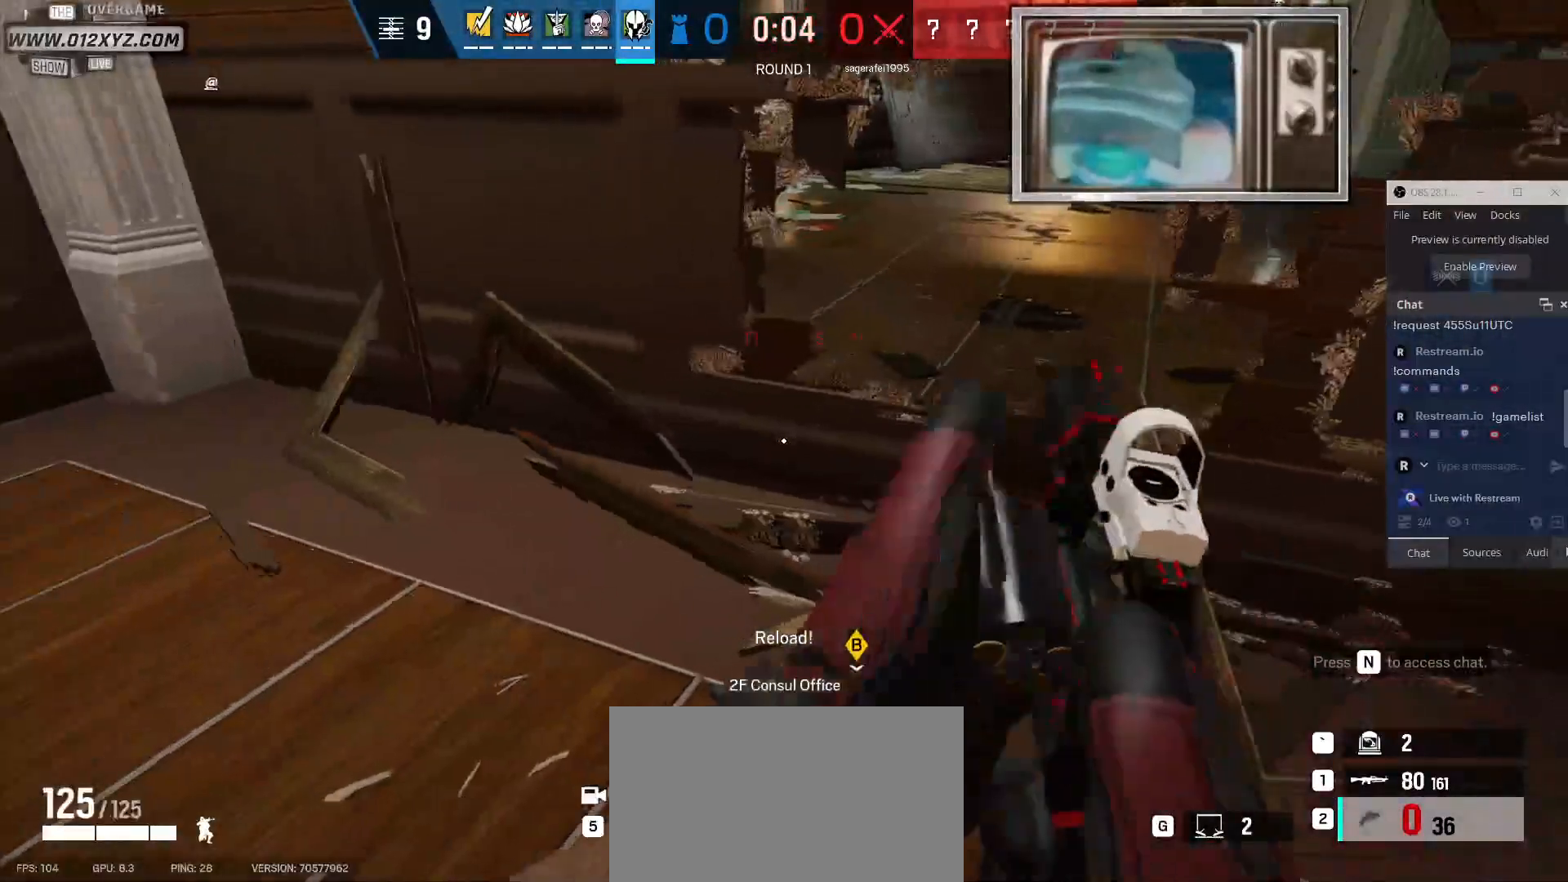
{"keys": [], "mouse": [], "events": []}
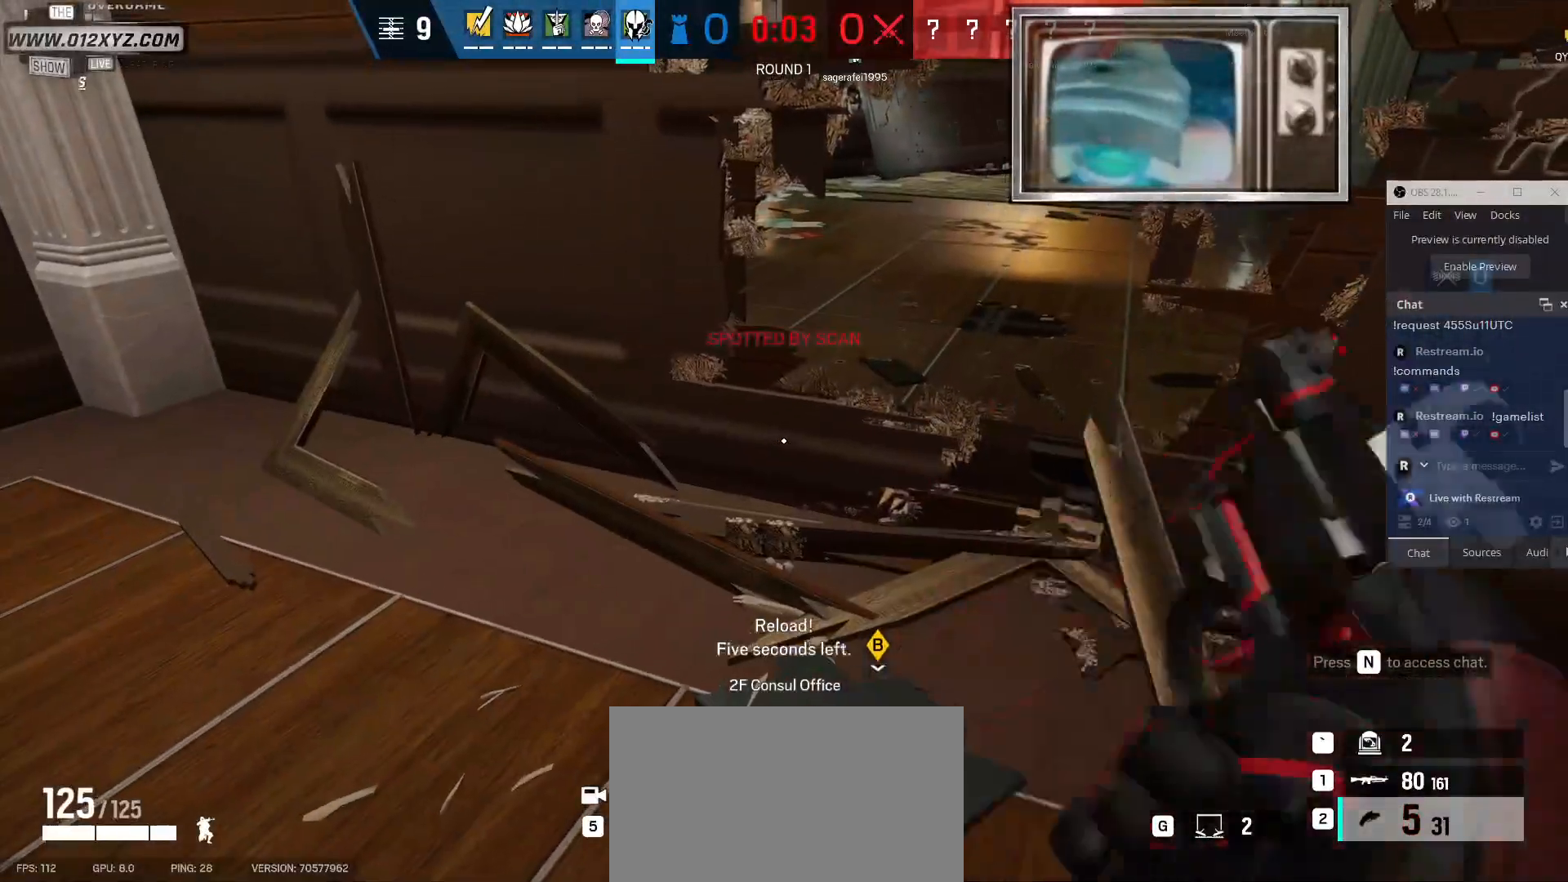
{"keys": [], "mouse": [], "events": []}
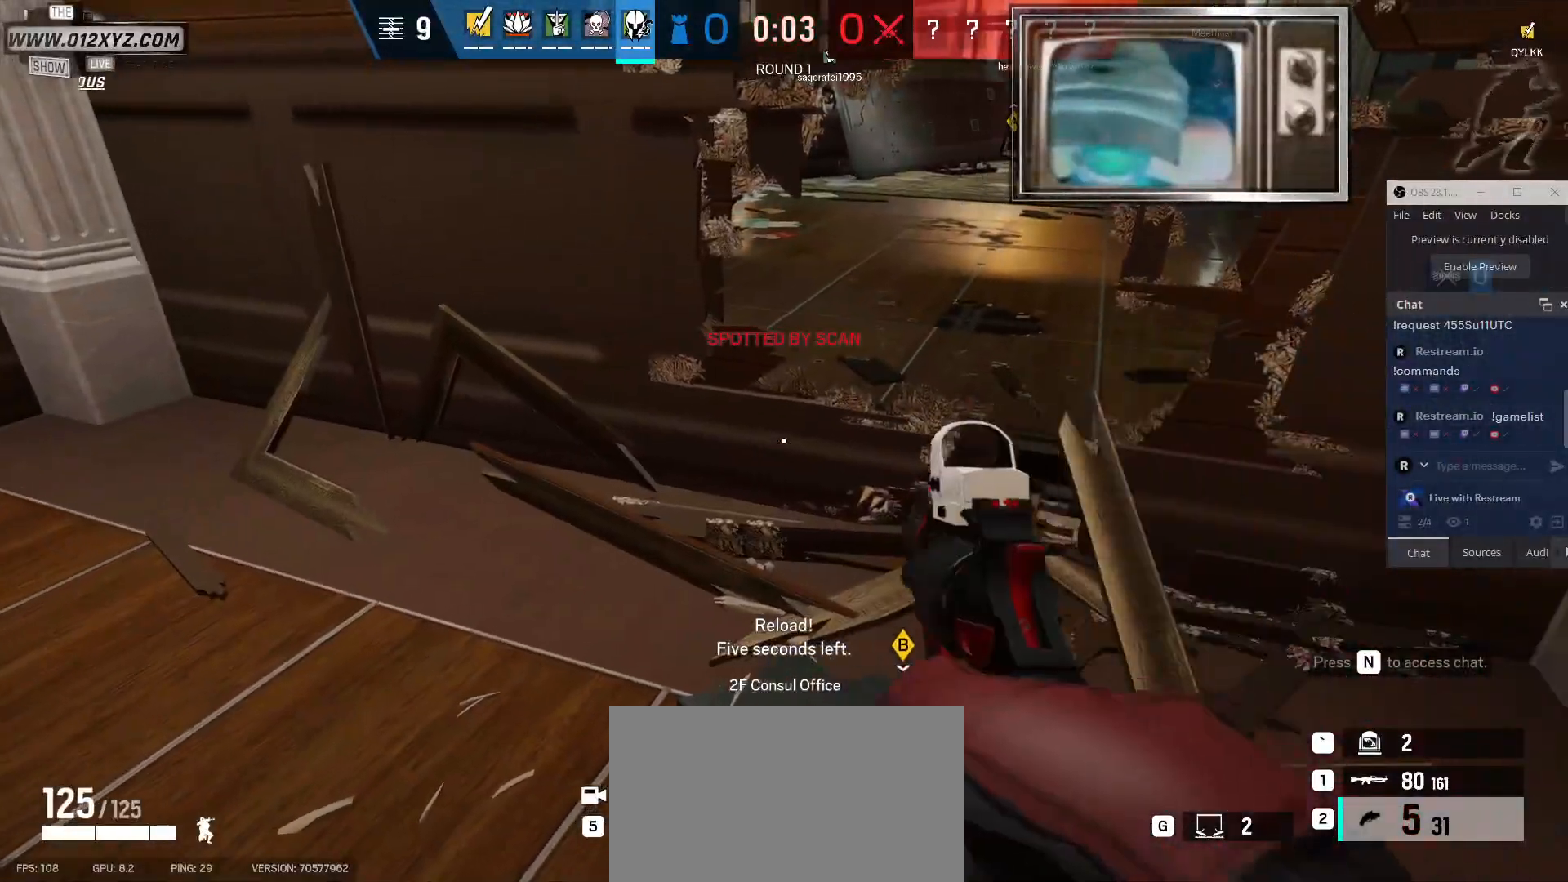
{"keys": [], "mouse": [], "events": [[67, "mouse_left", "down"], [233, "mouse_left", "up"]]}
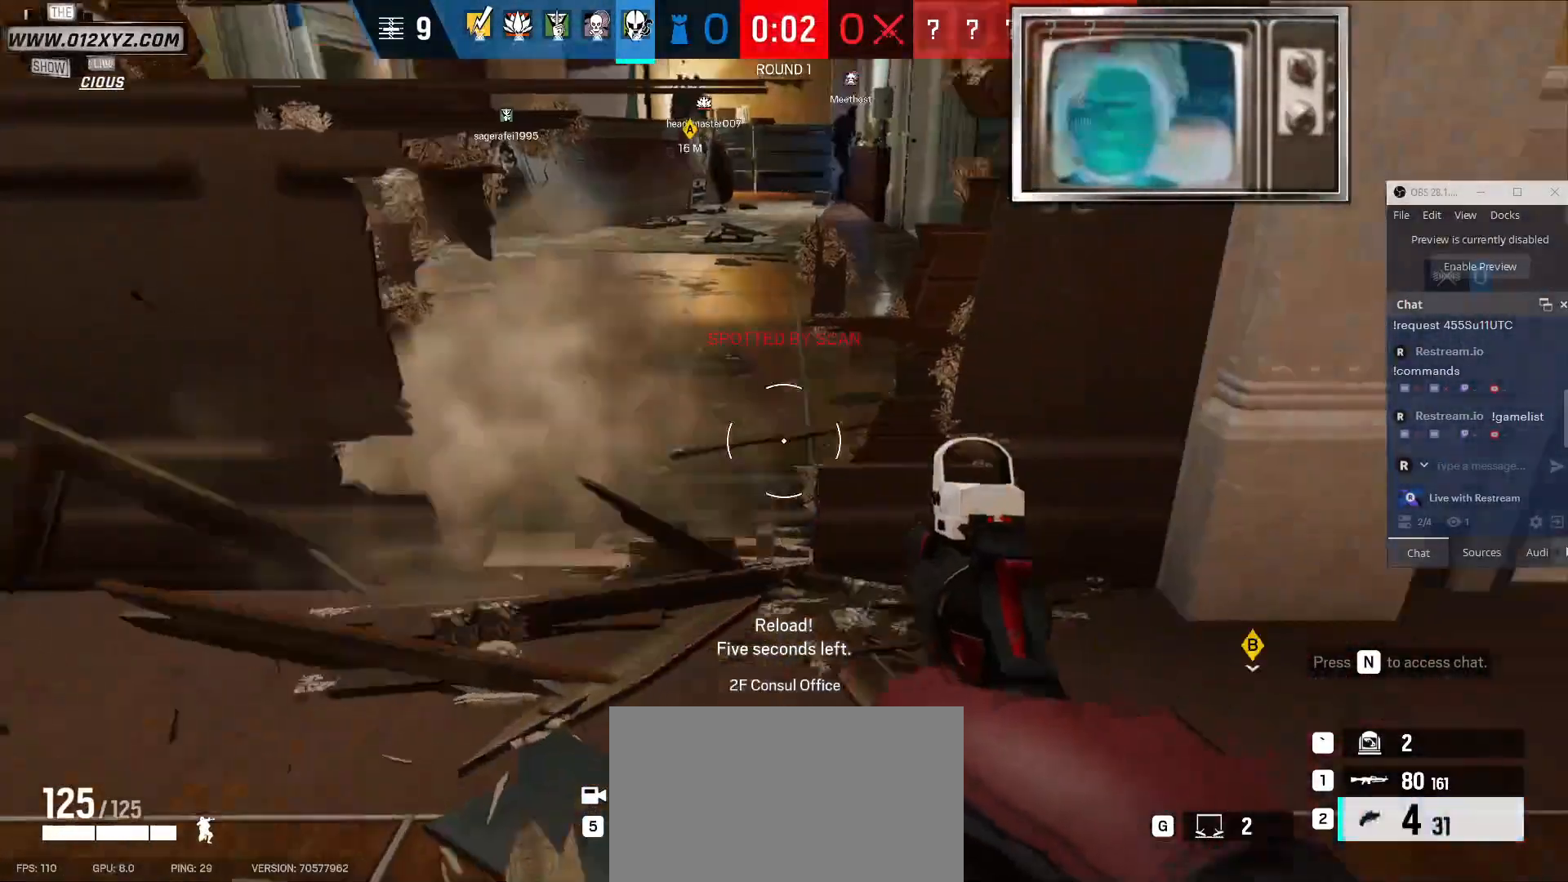
{"keys": [], "mouse": ["left"], "events": [[500, "mouse_left", "down"]]}
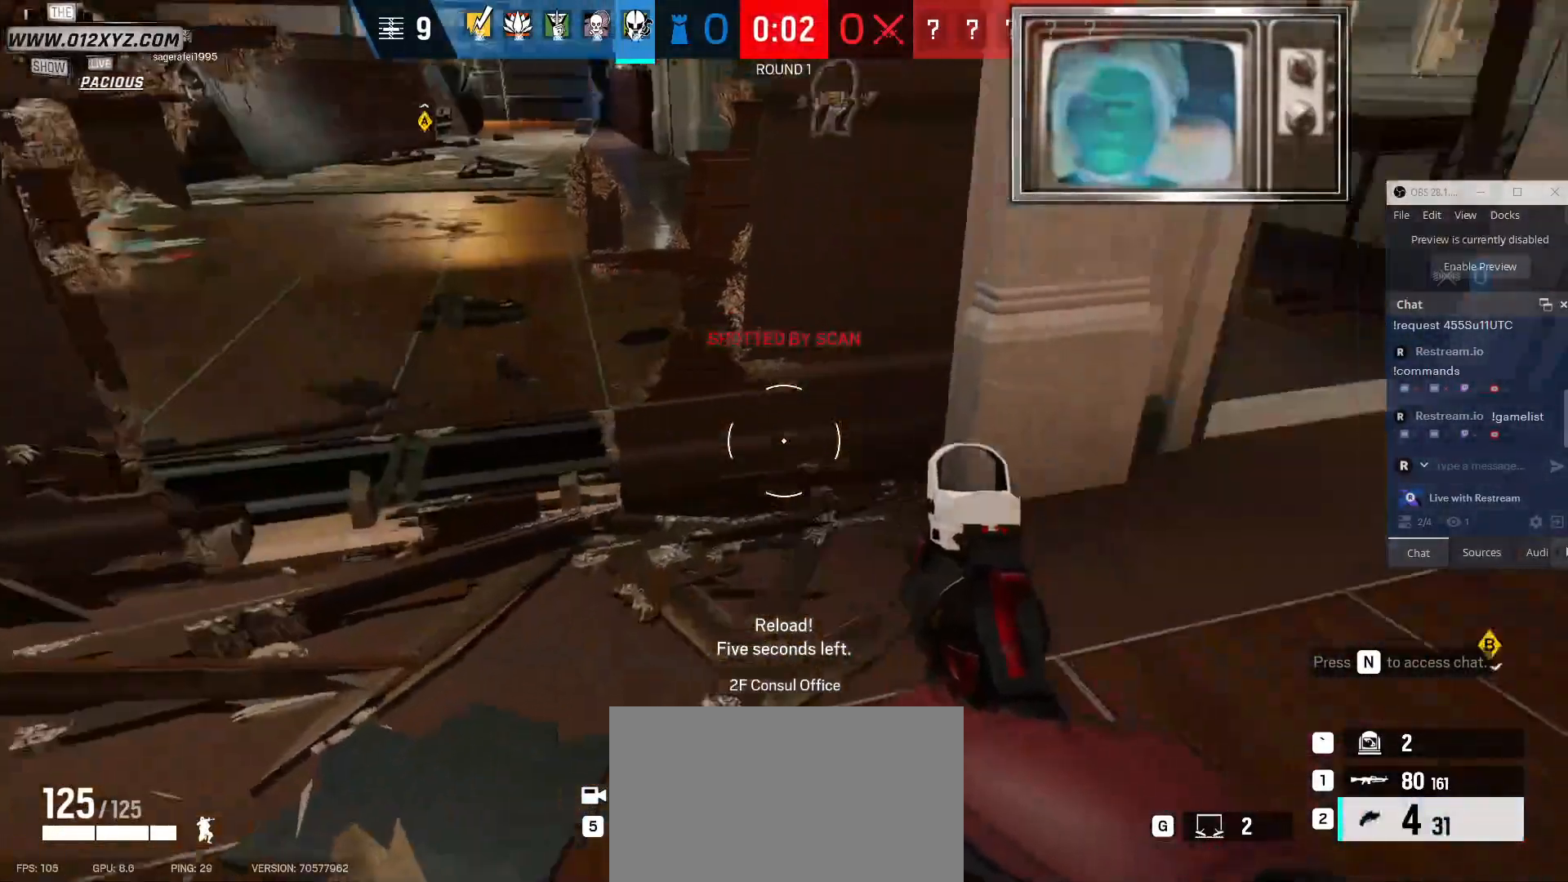
{"keys": ["w"], "mouse": [], "events": [[233, "mouse_left", "up"], [500, "w", "down"]]}
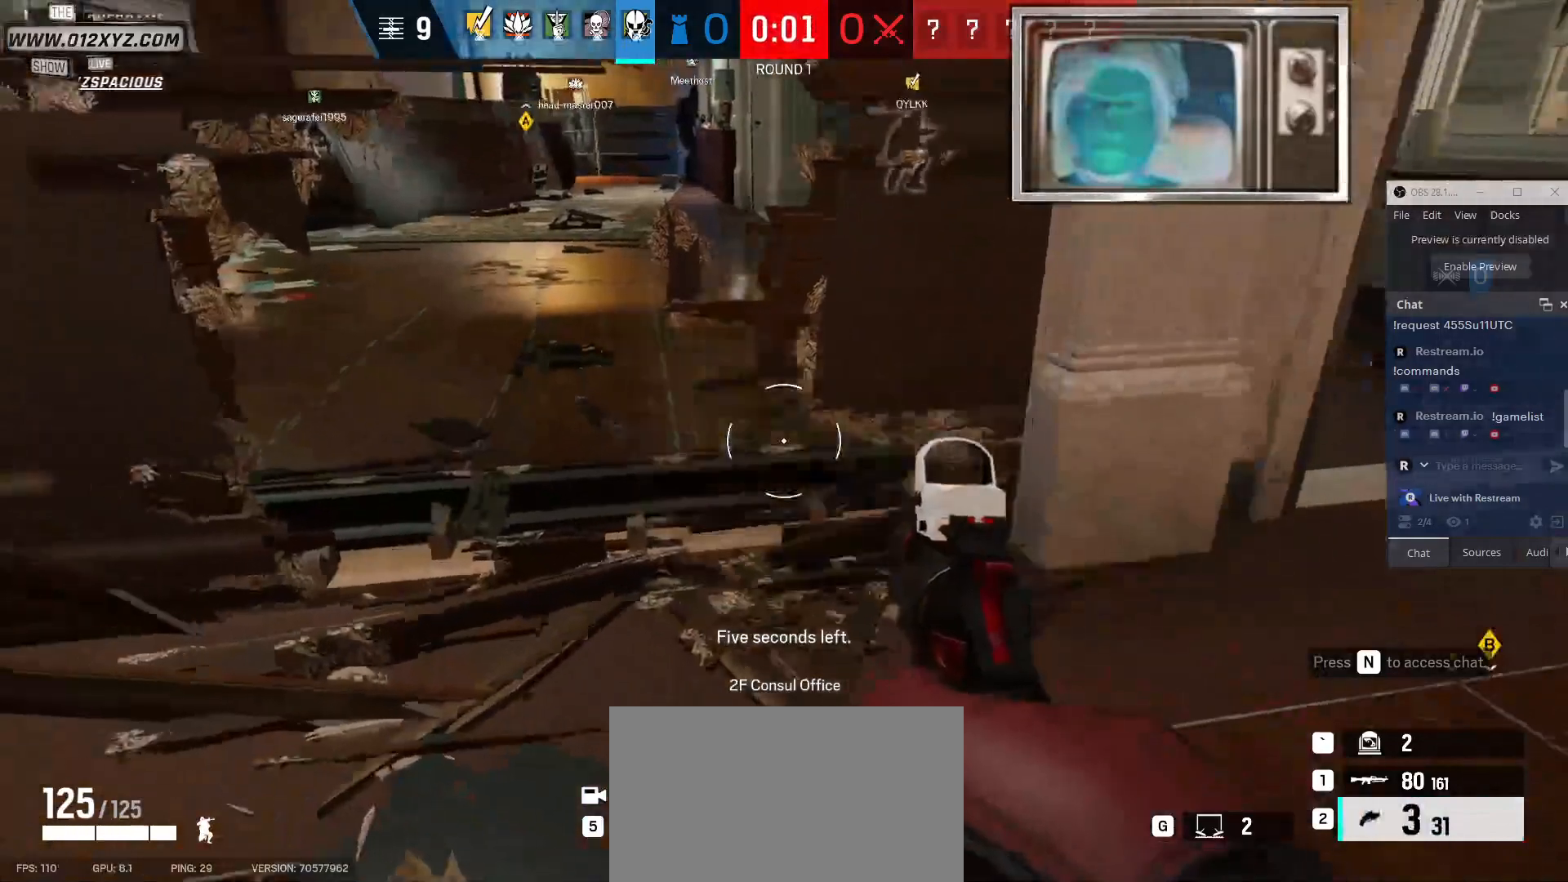
{"keys": ["a", "w"], "mouse": [], "events": [[500, "a", "down"]]}
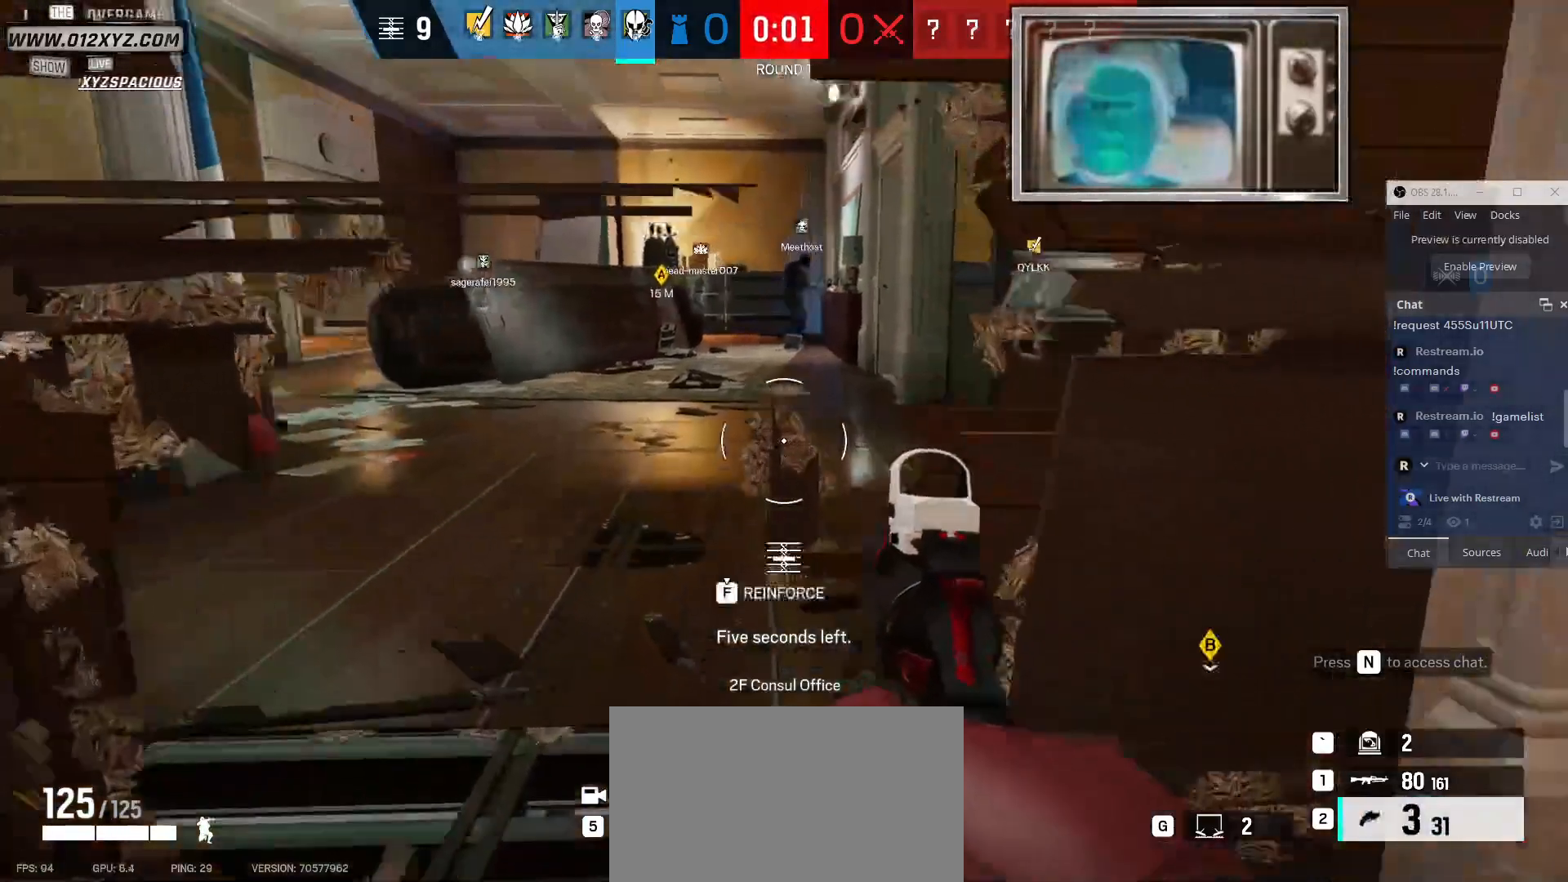
{"keys": ["w"], "mouse": [], "events": [[167, "a", "up"]]}
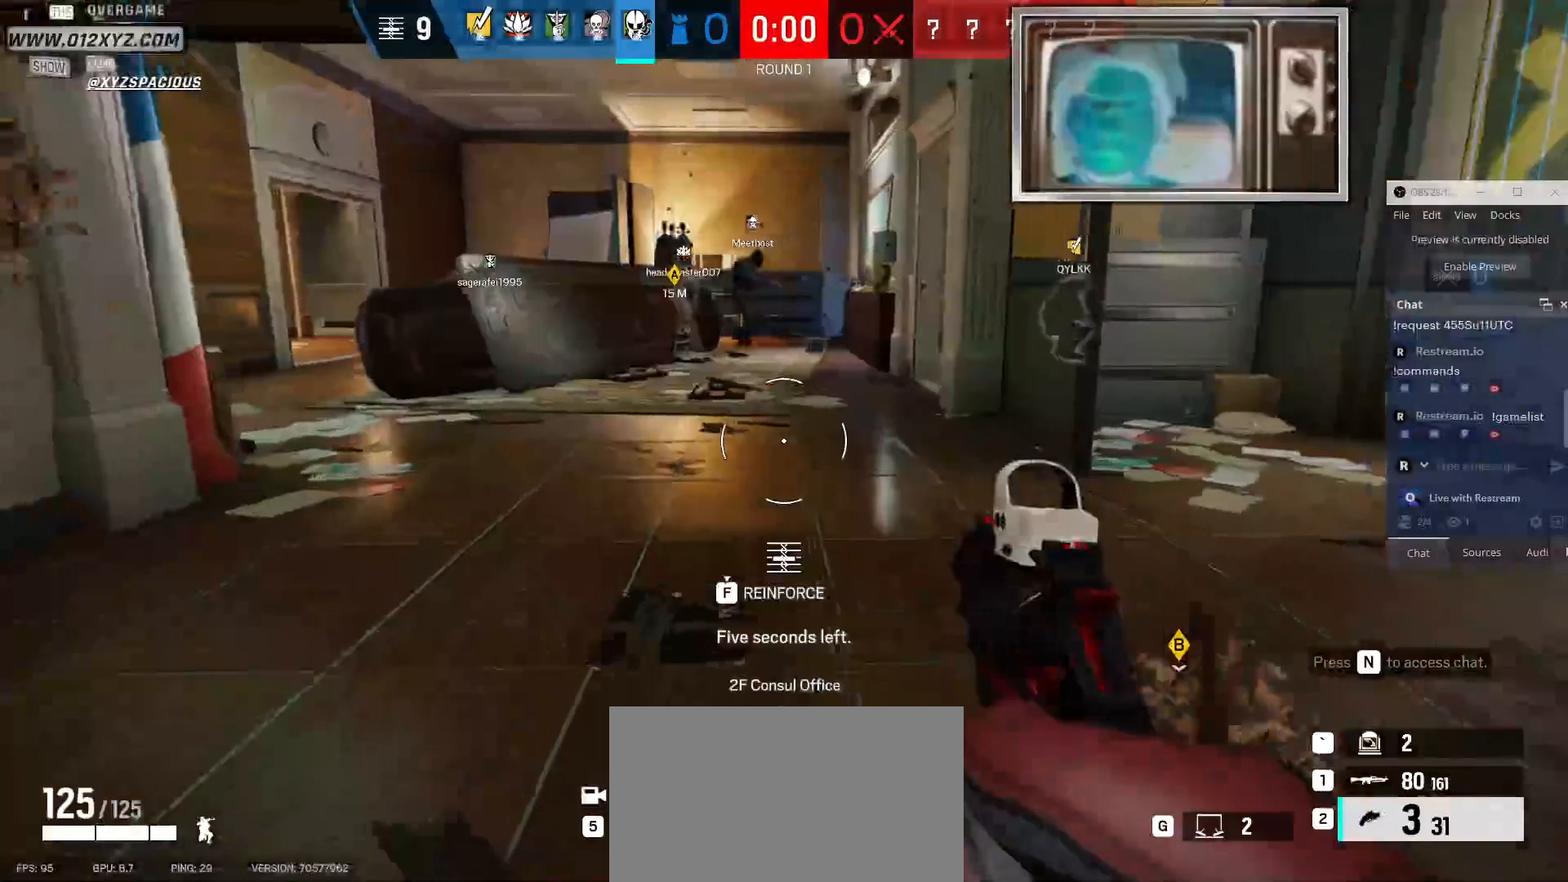
{"keys": ["w"], "mouse": [], "events": []}
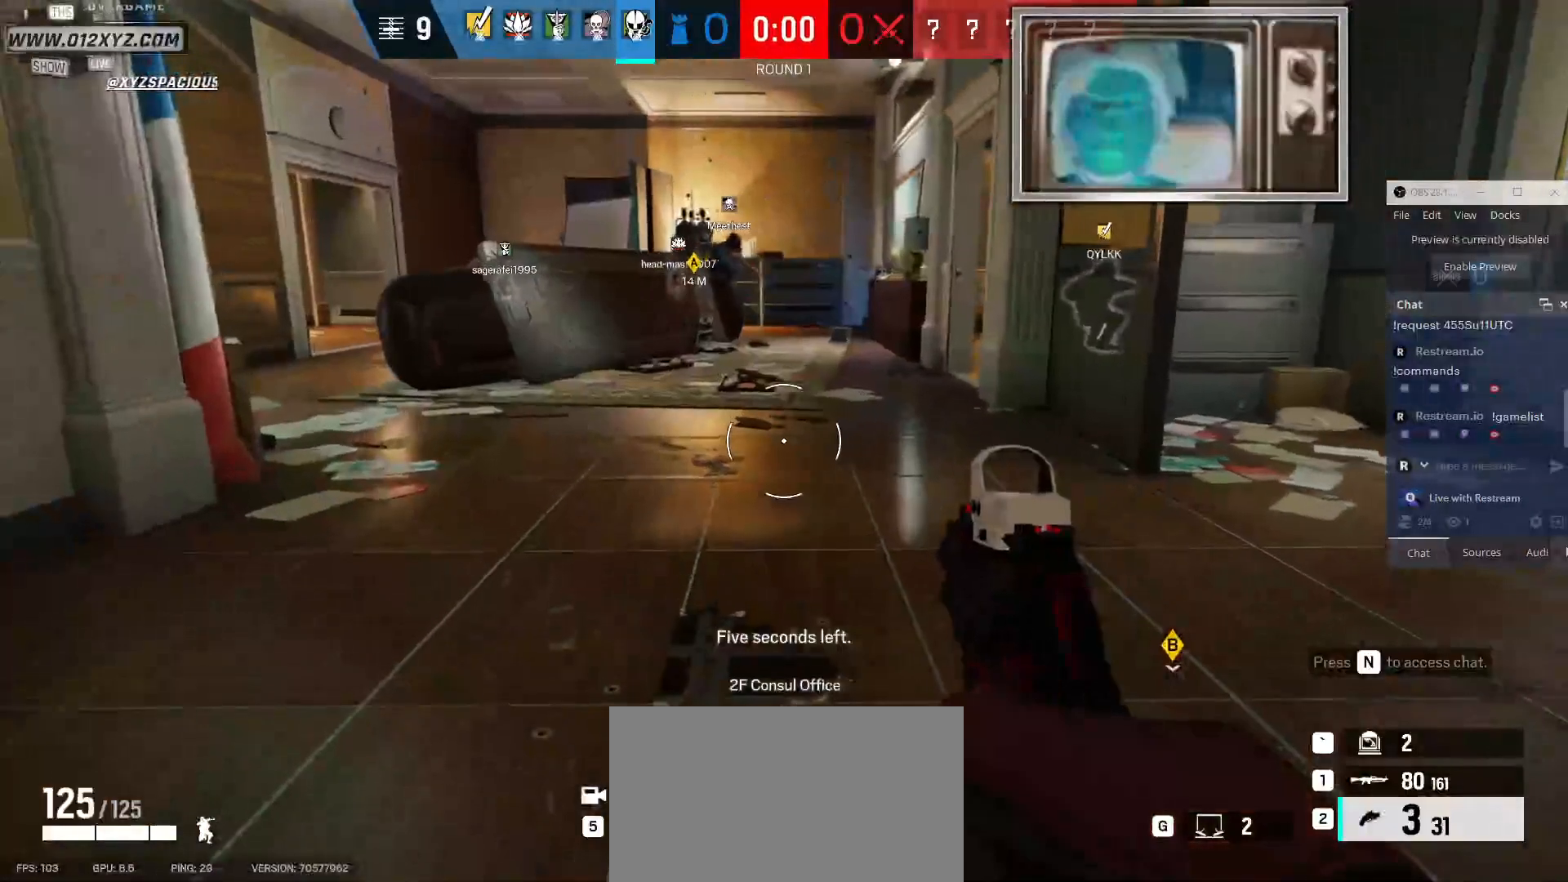
{"keys": ["w"], "mouse": [], "events": []}
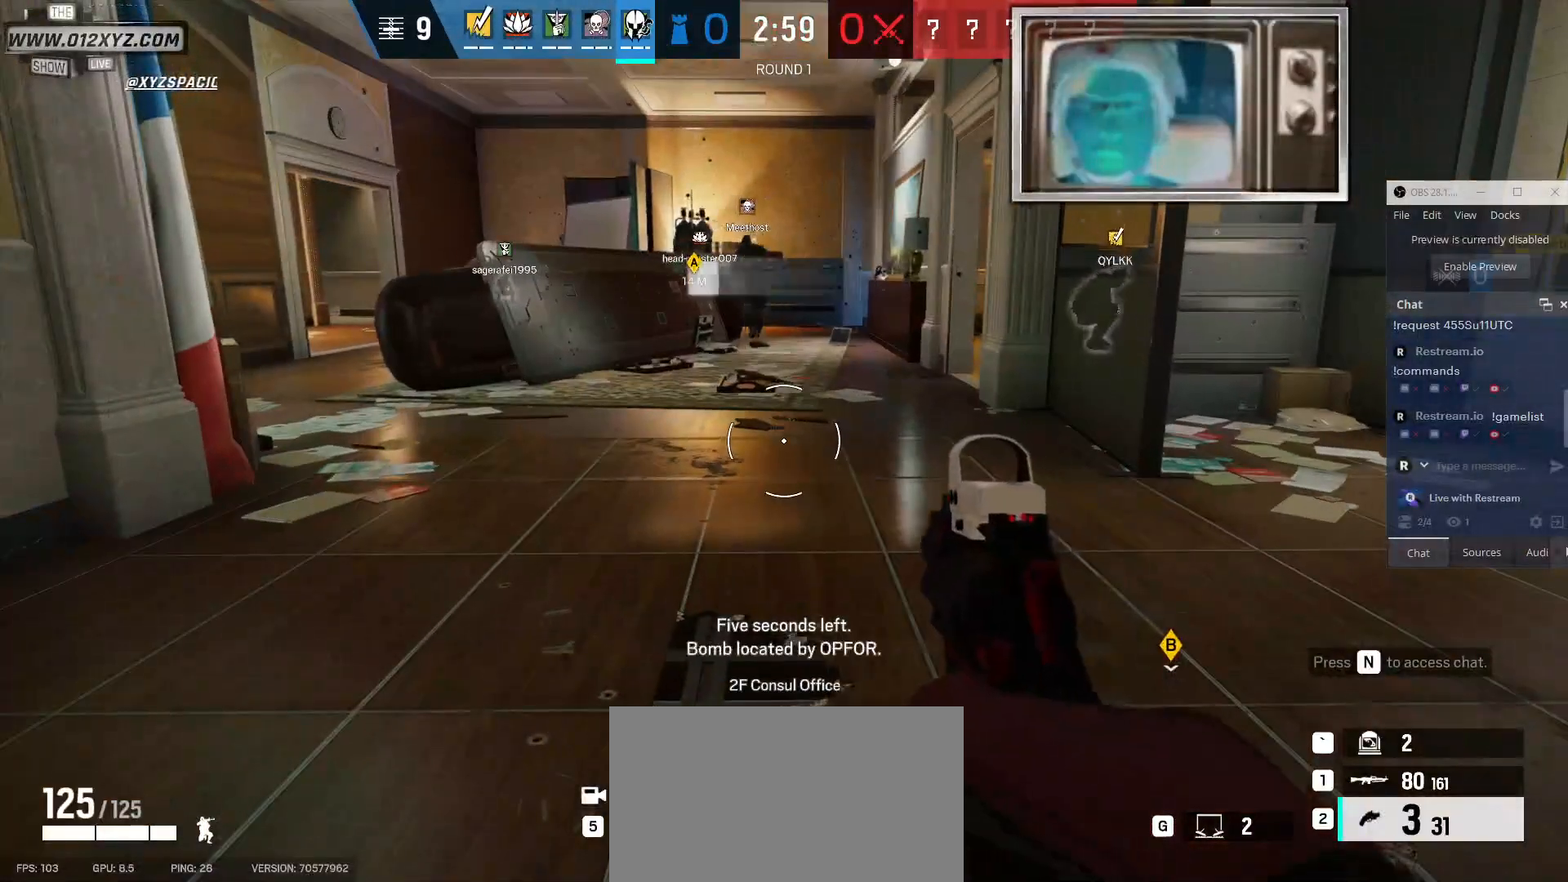
{"keys": ["c", "w"], "mouse": [], "events": [[133, "a", "down"], [300, "a", "up"], [400, "c", "down"]]}
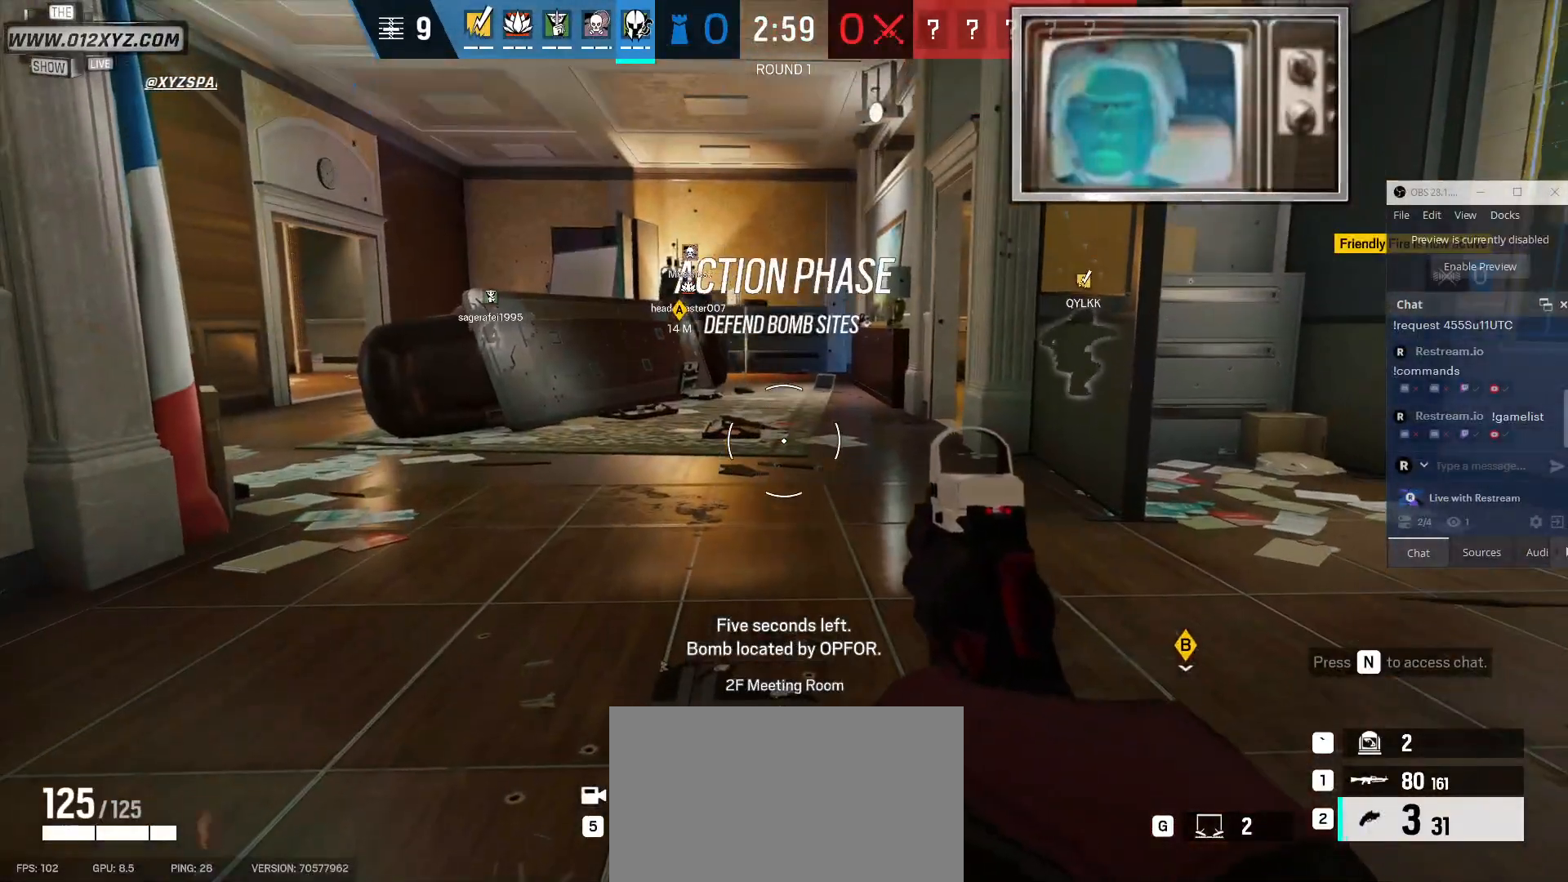
{"keys": [], "mouse": [], "events": [[33, "c", "up"], [233, "c", "down"], [367, "c", "up"], [433, "w", "up"]]}
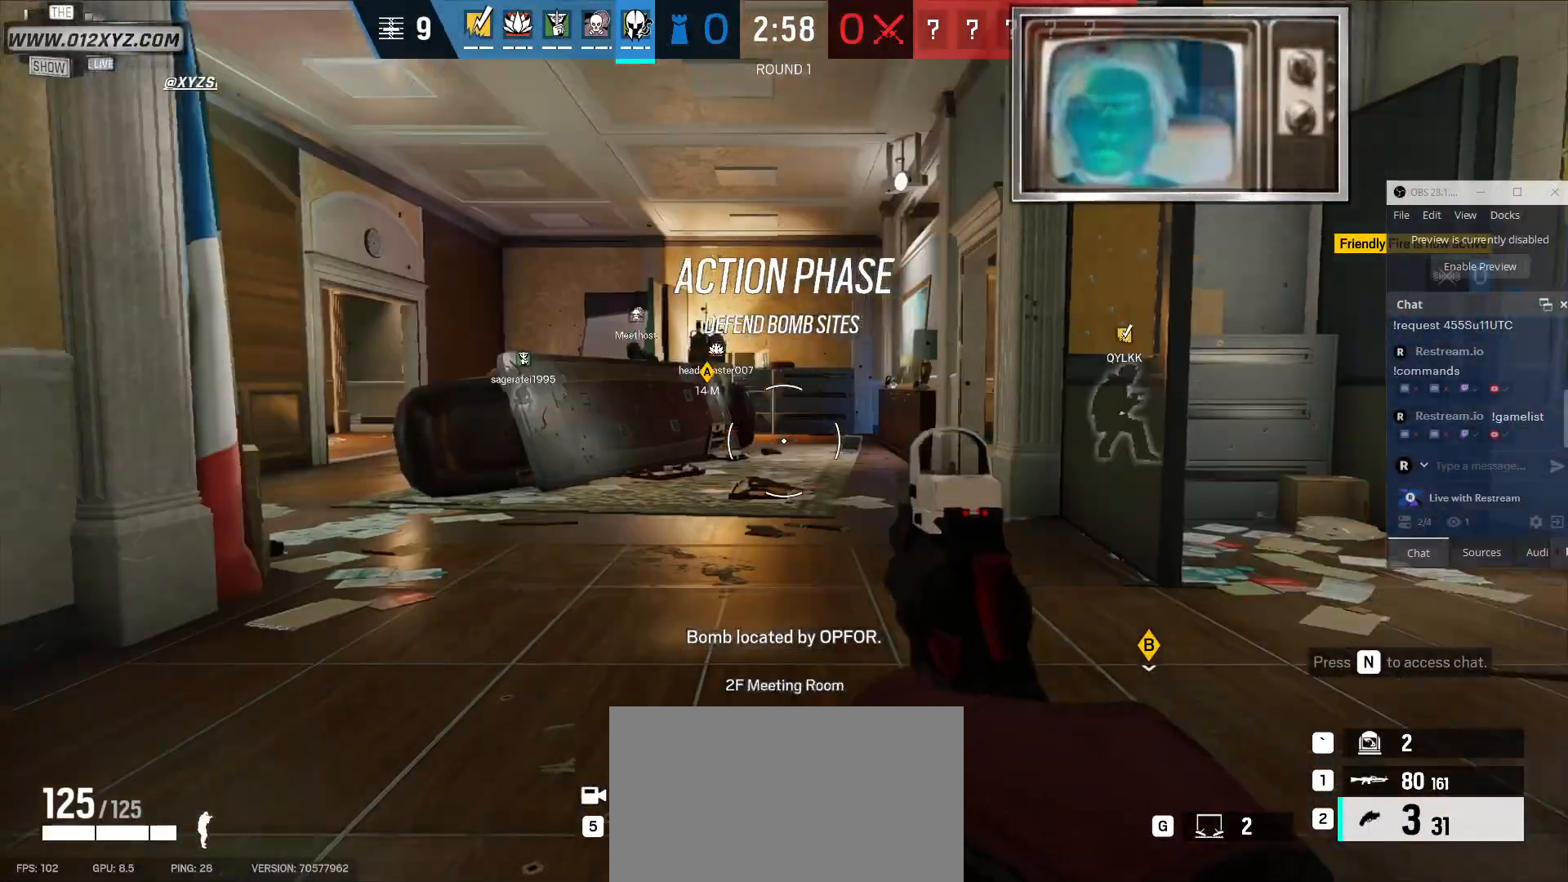
{"keys": ["s"], "mouse": [], "events": [[67, "s", "down"]]}
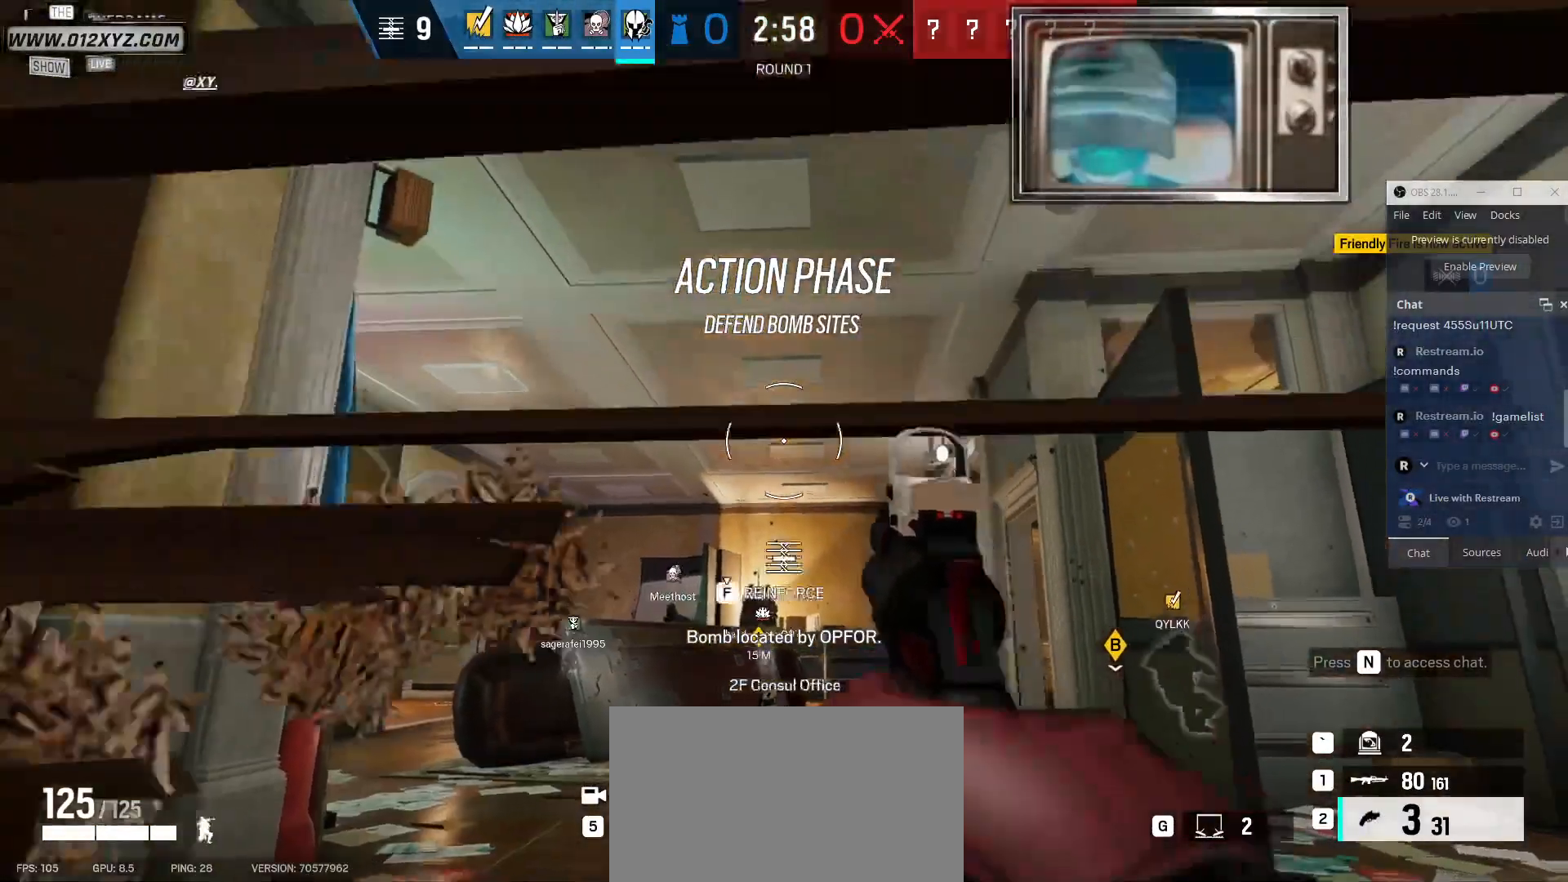
{"keys": ["s"], "mouse": [], "events": []}